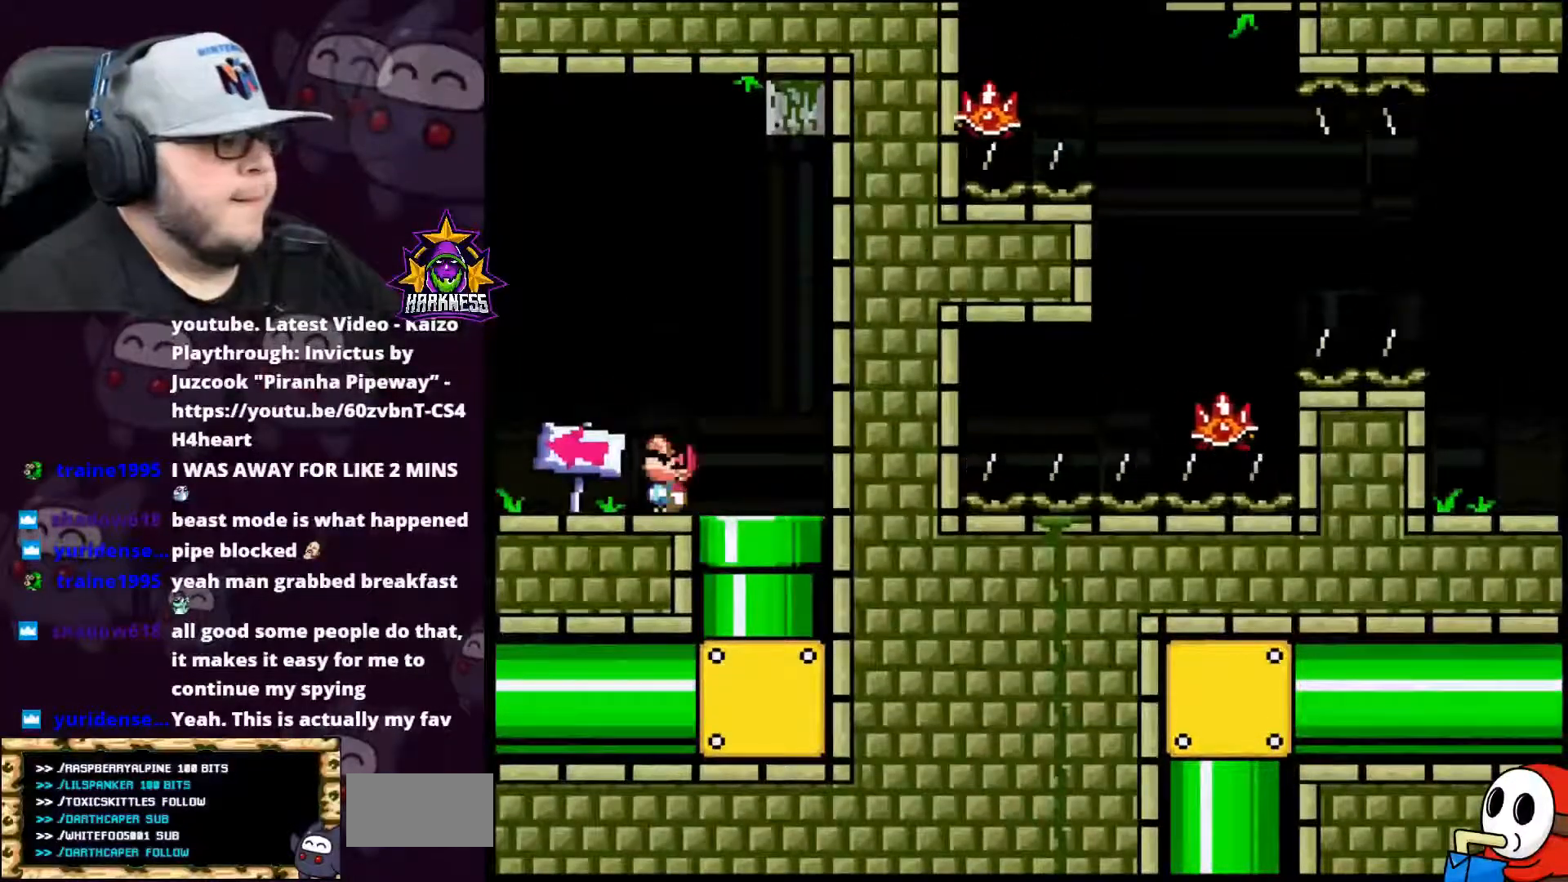
Gameplay with a controller (Nintendo layout); each line is a JSON object with the inputs held at the frame after it. "events" lists button and stick changes between this image and that frame as [ms after this image, input, new state], when the widget could be followed in between. Not read: L3 R3.
{"buttons": ["X", "DPAD_LEFT"], "events": [[100, "DPAD_LEFT", "down"], [200, "DPAD_UP", "up"]]}
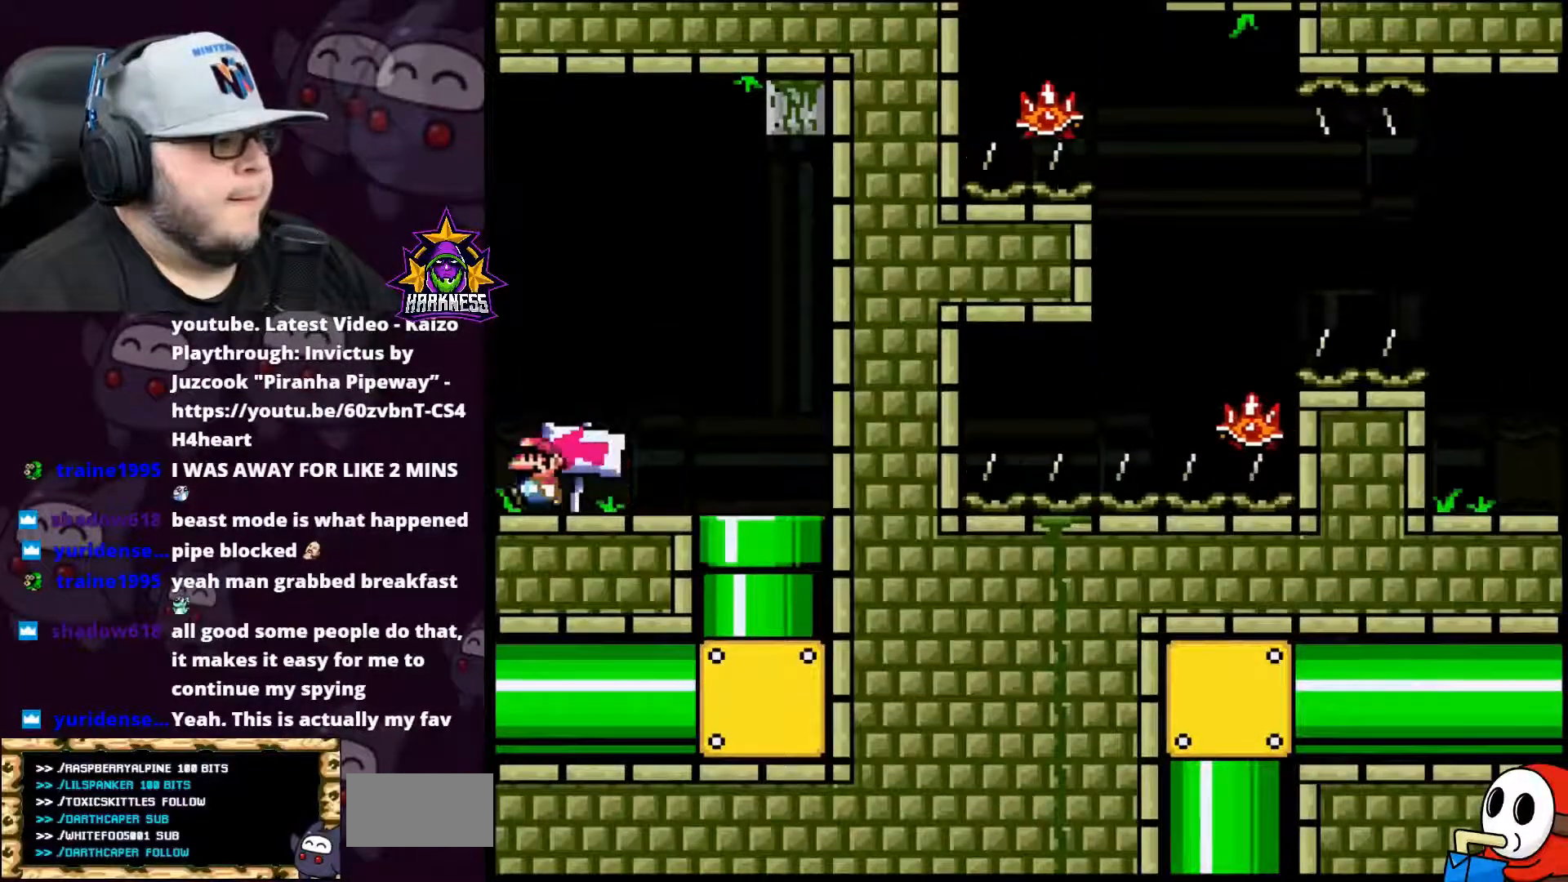
{"buttons": ["A", "X", "DPAD_UP", "DPAD_LEFT"], "events": [[117, "A", "down"], [167, "DPAD_UP", "down"]]}
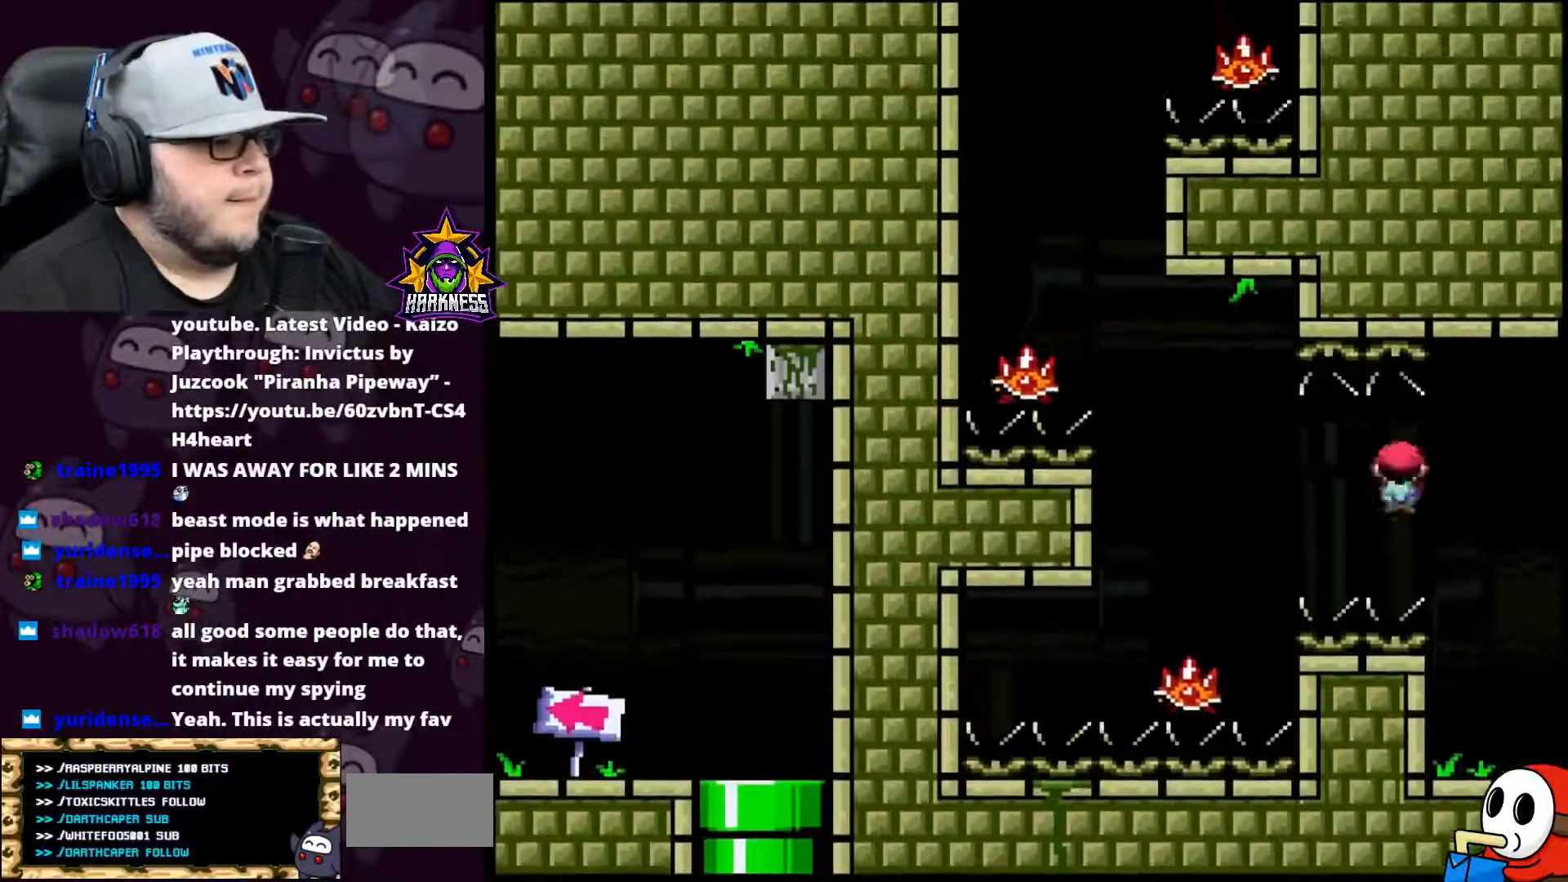
{"buttons": ["A", "X", "DPAD_RIGHT"], "events": [[300, "DPAD_LEFT", "up"], [417, "DPAD_UP", "up"], [450, "DPAD_RIGHT", "down"]]}
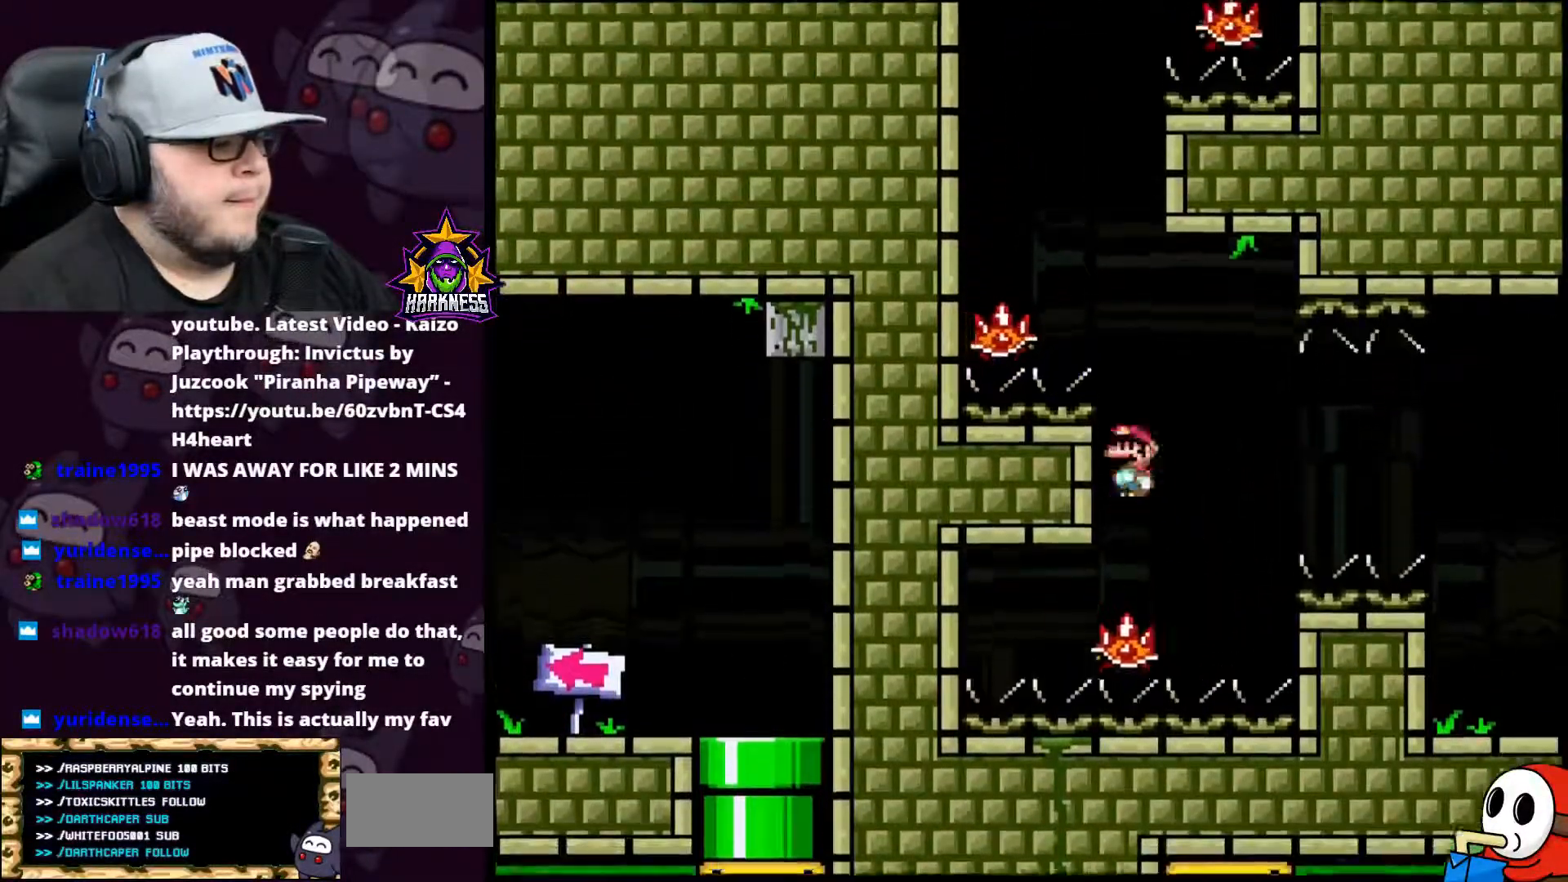
{"buttons": ["A", "X", "DPAD_UP"], "events": [[134, "DPAD_LEFT", "down"], [134, "DPAD_RIGHT", "up"], [451, "DPAD_LEFT", "up"], [451, "DPAD_UP", "down"]]}
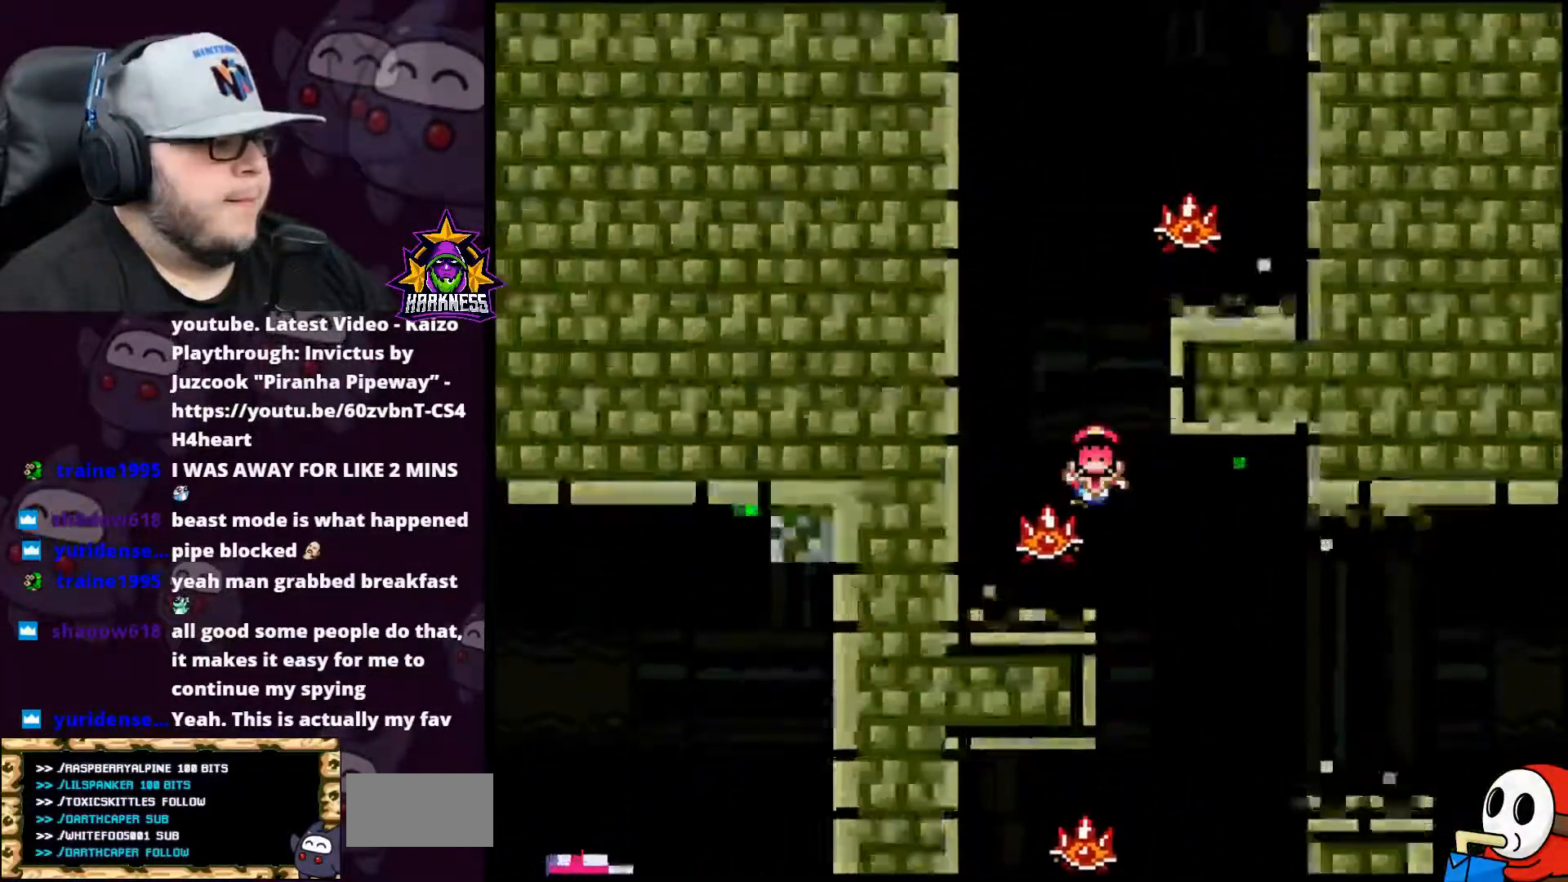
{"buttons": ["X"], "events": [[16, "DPAD_UP", "up"], [50, "DPAD_RIGHT", "down"], [166, "DPAD_RIGHT", "up"], [200, "DPAD_UP", "down"], [233, "DPAD_UP", "up"], [417, "A", "up"]]}
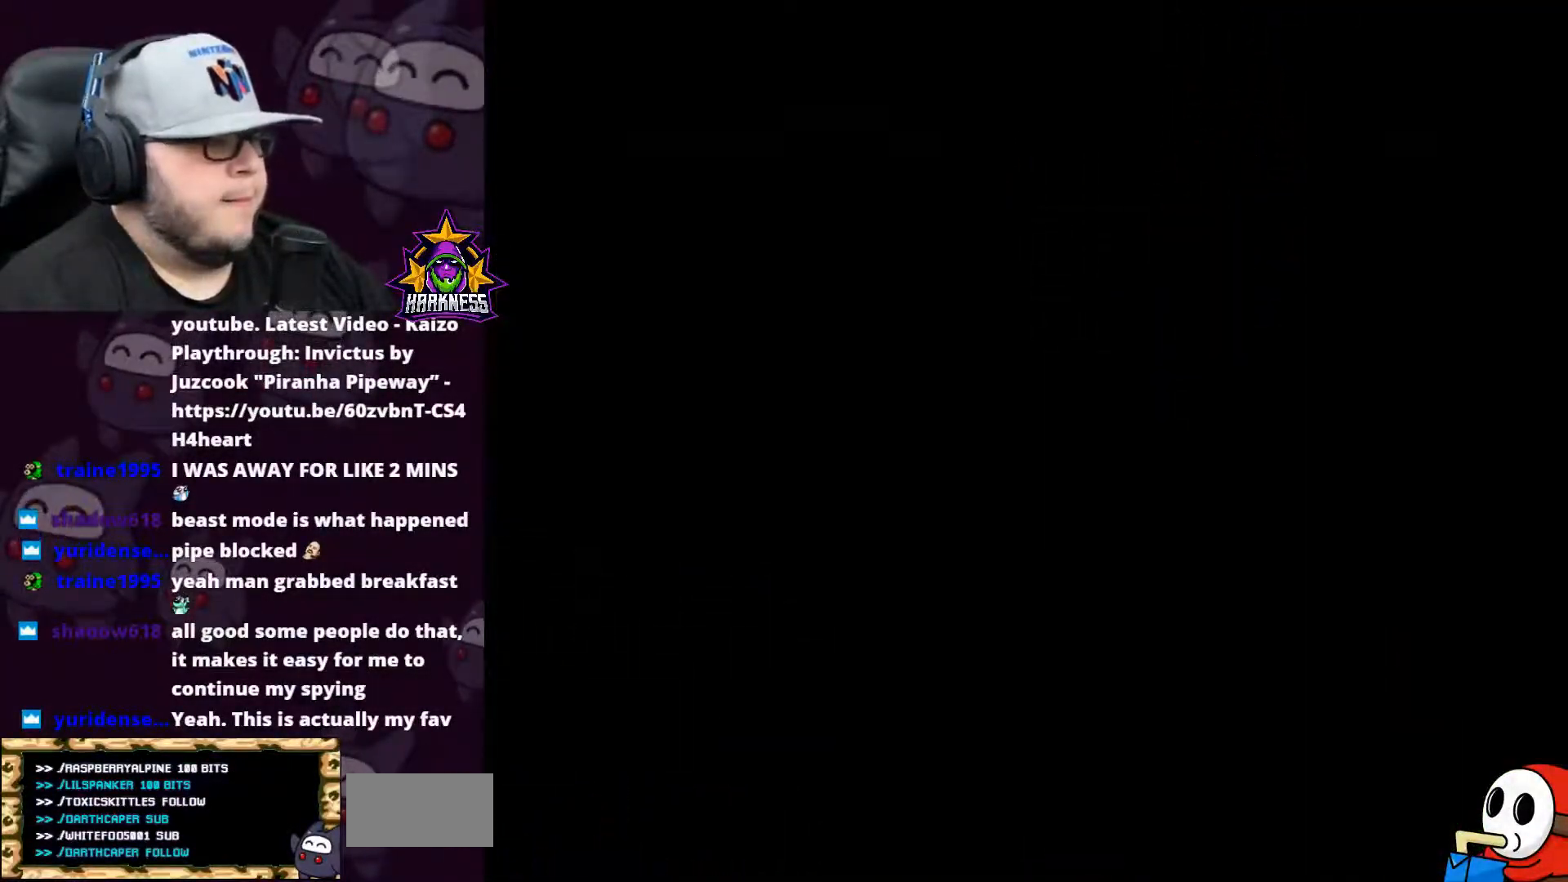
{"buttons": ["X", "DPAD_LEFT"], "events": [[484, "DPAD_LEFT", "down"]]}
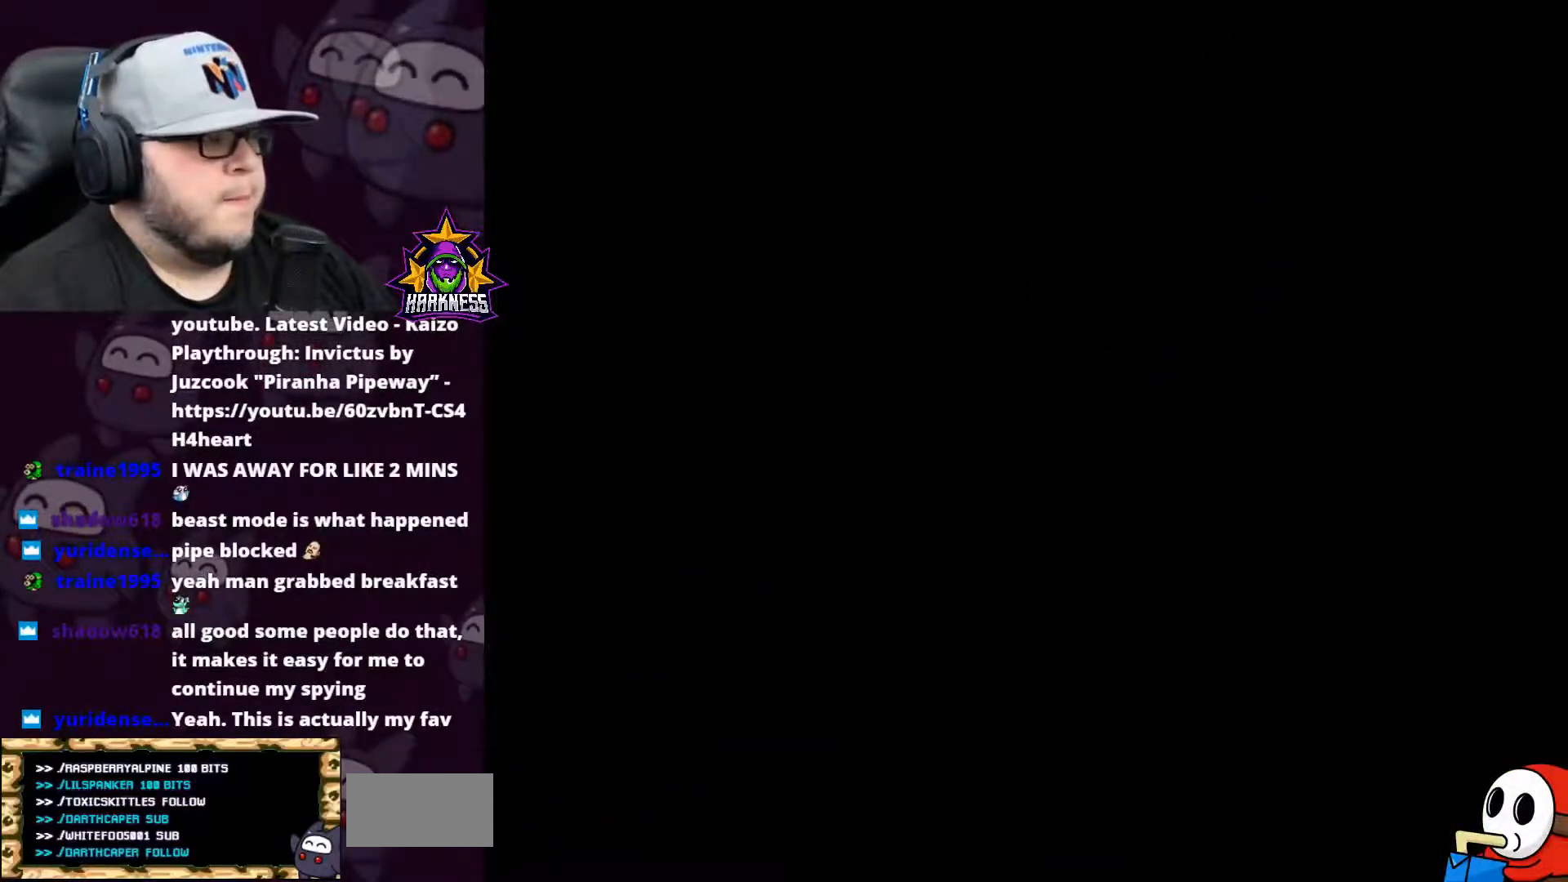
{"buttons": ["X", "DPAD_LEFT"], "events": []}
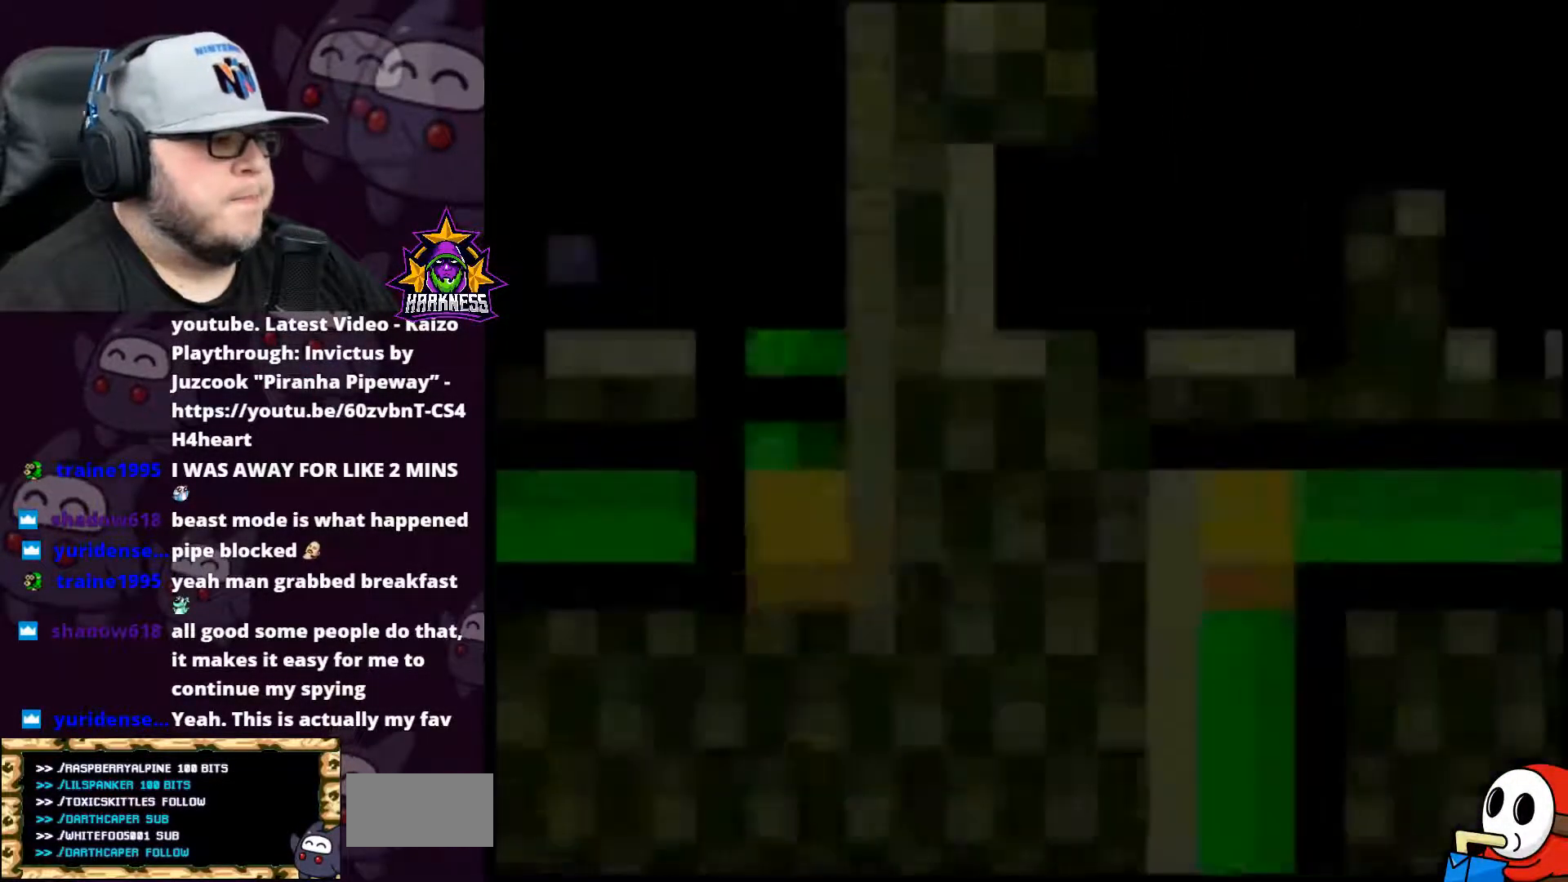
{"buttons": ["X", "DPAD_LEFT"], "events": []}
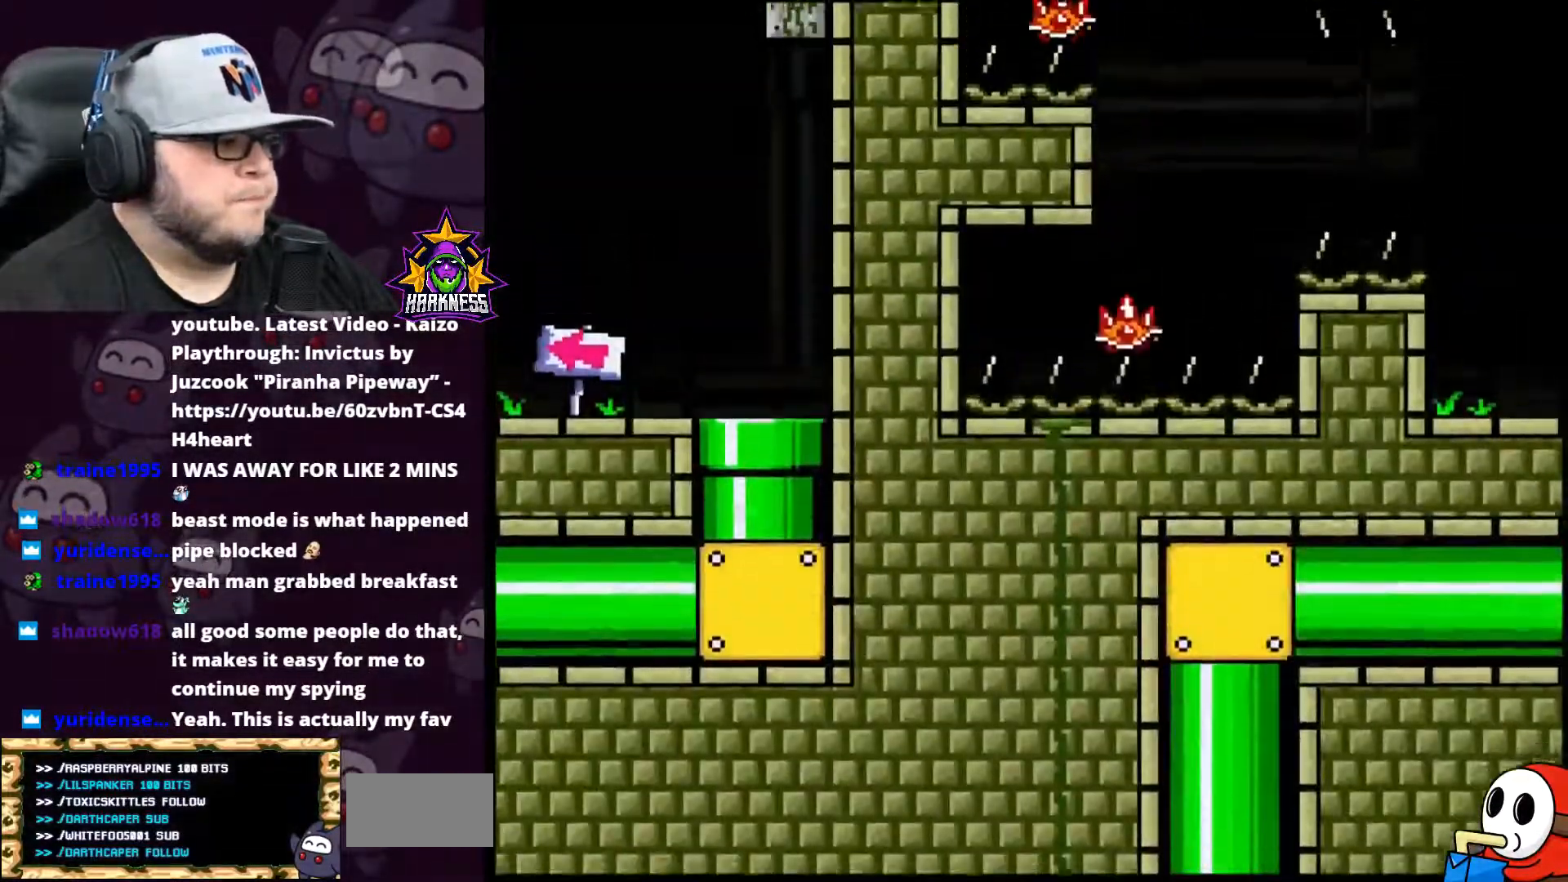
{"buttons": ["X", "DPAD_LEFT"], "events": []}
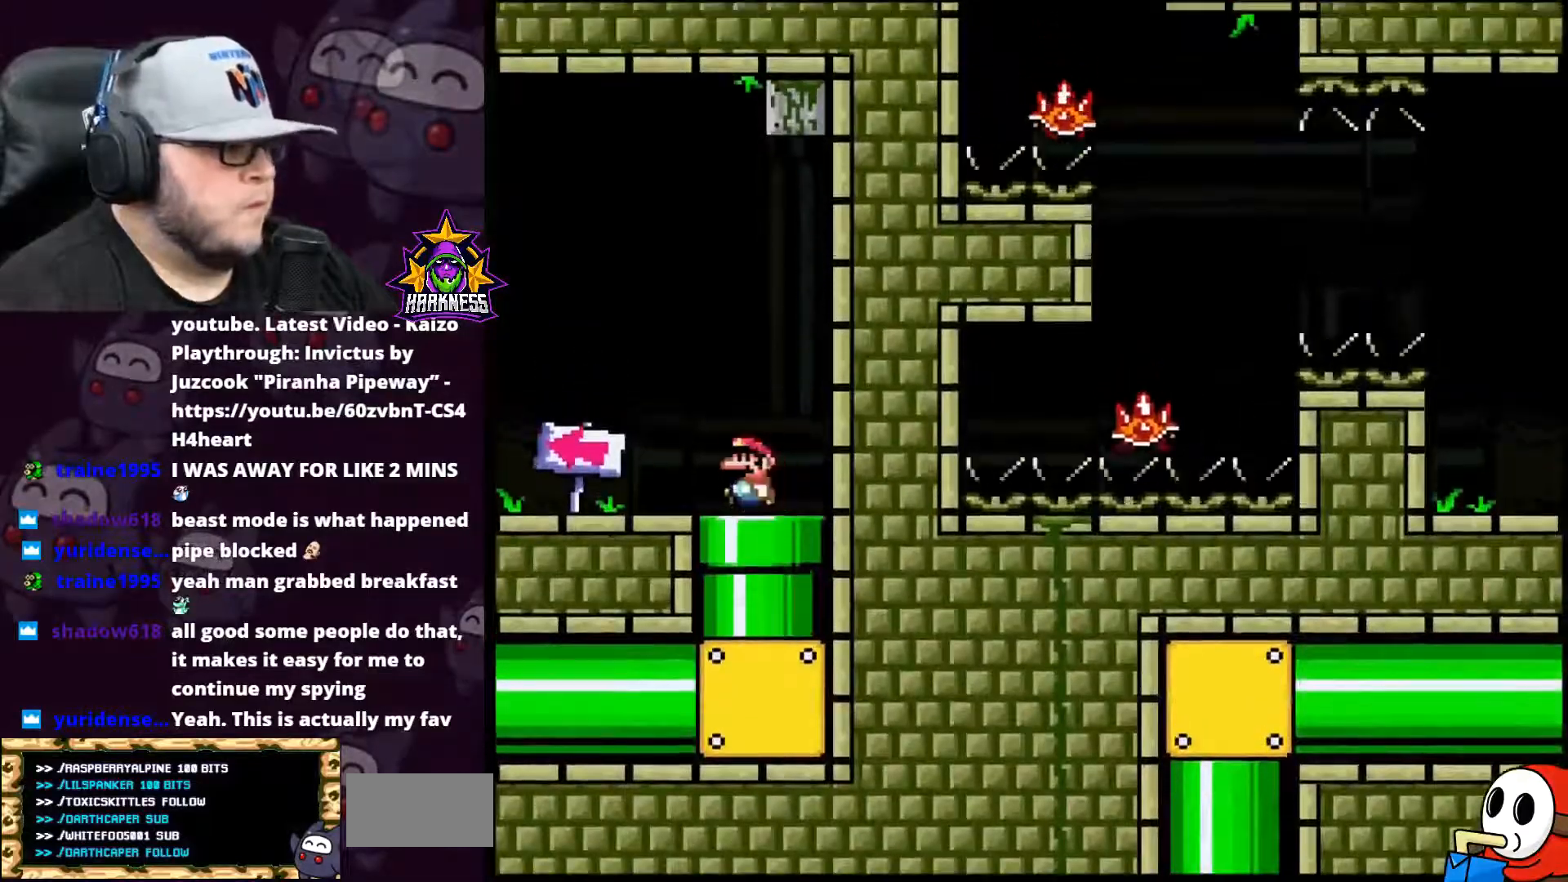
{"buttons": ["X", "DPAD_LEFT"], "events": []}
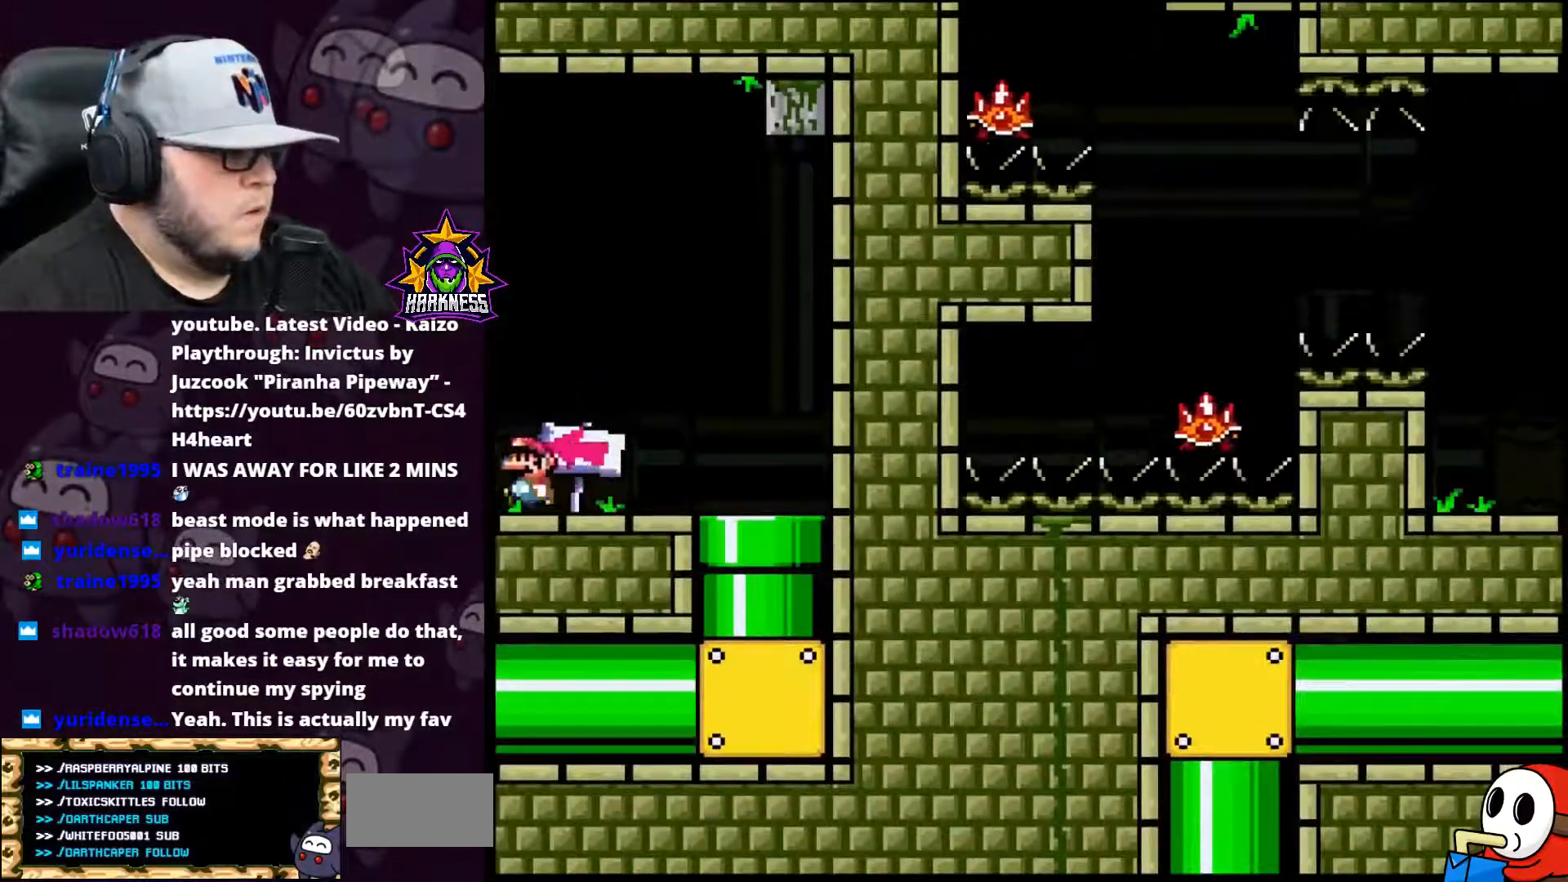
{"buttons": ["A", "X", "DPAD_LEFT"], "events": [[233, "A", "down"]]}
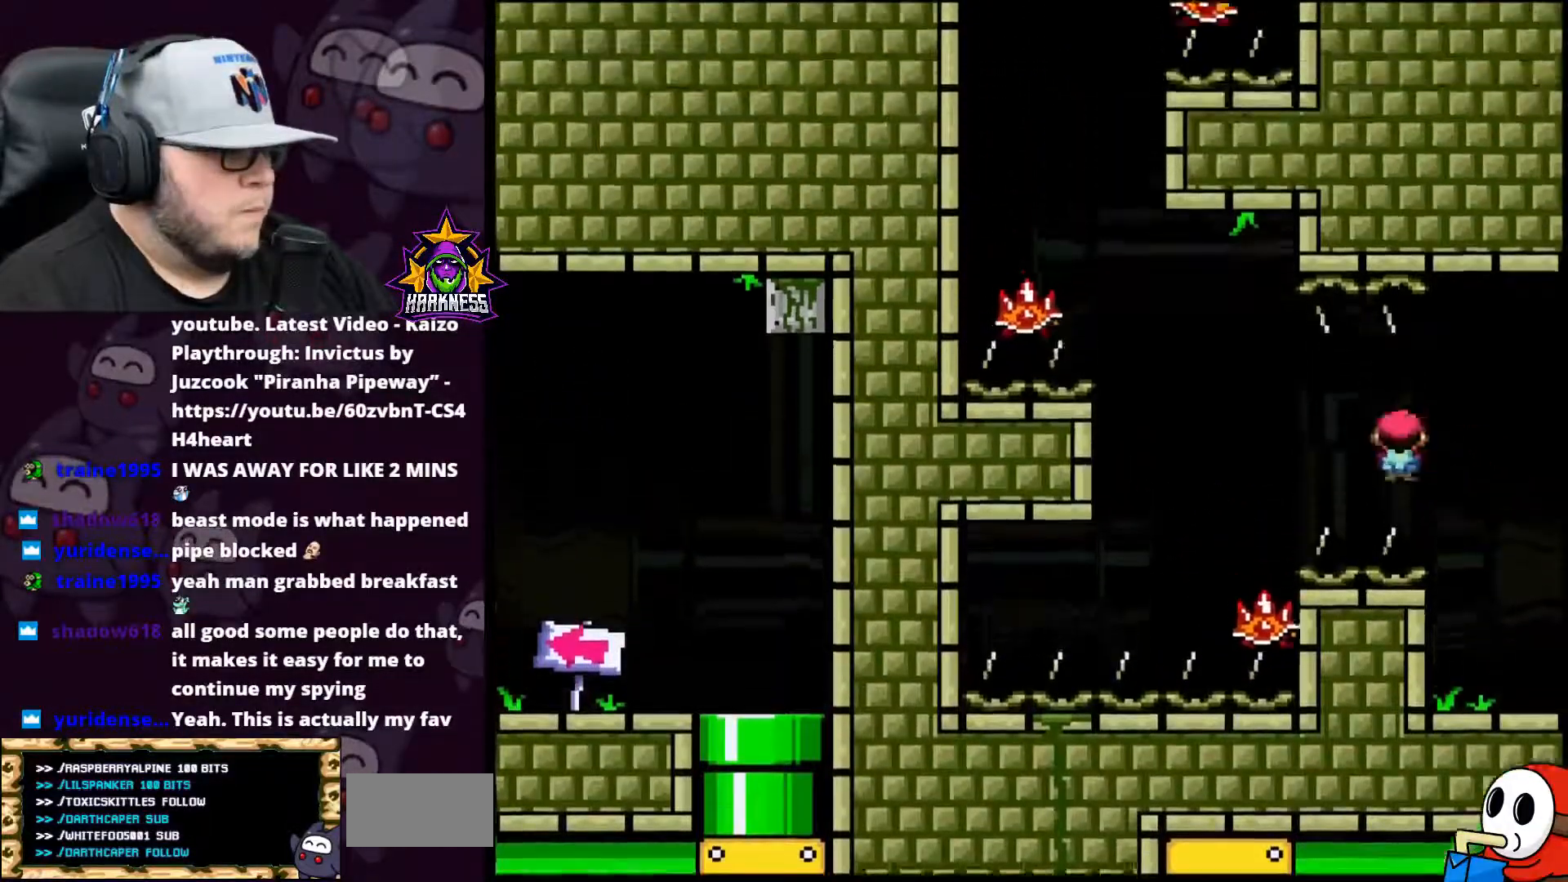
{"buttons": ["A", "X"], "events": [[284, "DPAD_LEFT", "up"], [284, "DPAD_UP", "down"], [351, "DPAD_RIGHT", "down"], [351, "DPAD_UP", "up"], [501, "DPAD_RIGHT", "up"]]}
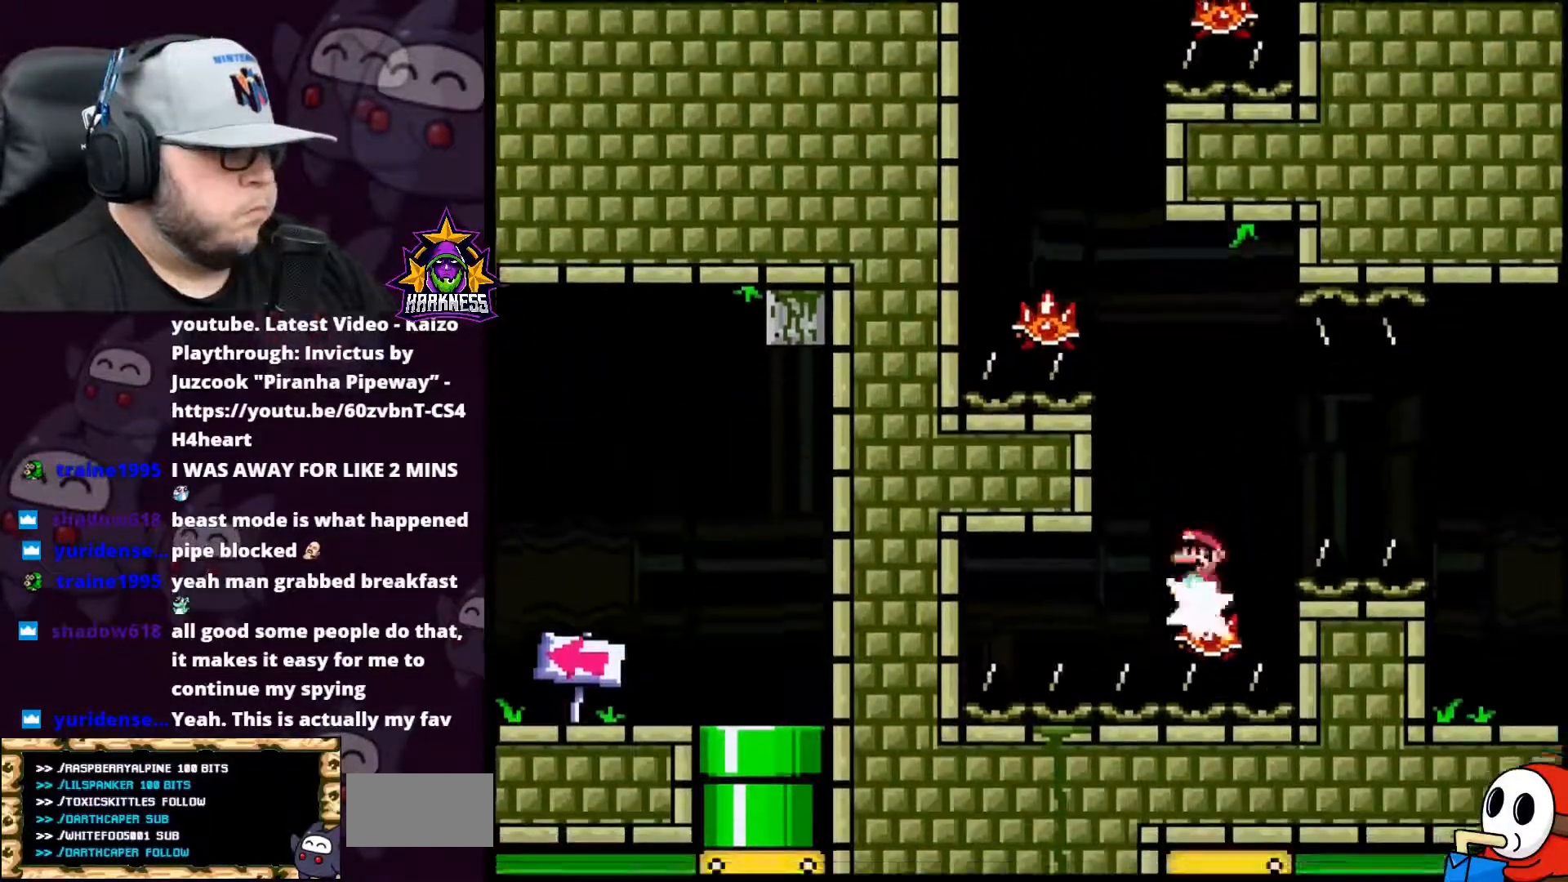
{"buttons": ["A", "X", "DPAD_LEFT"], "events": [[33, "DPAD_LEFT", "down"], [150, "DPAD_LEFT", "up"], [217, "DPAD_LEFT", "down"]]}
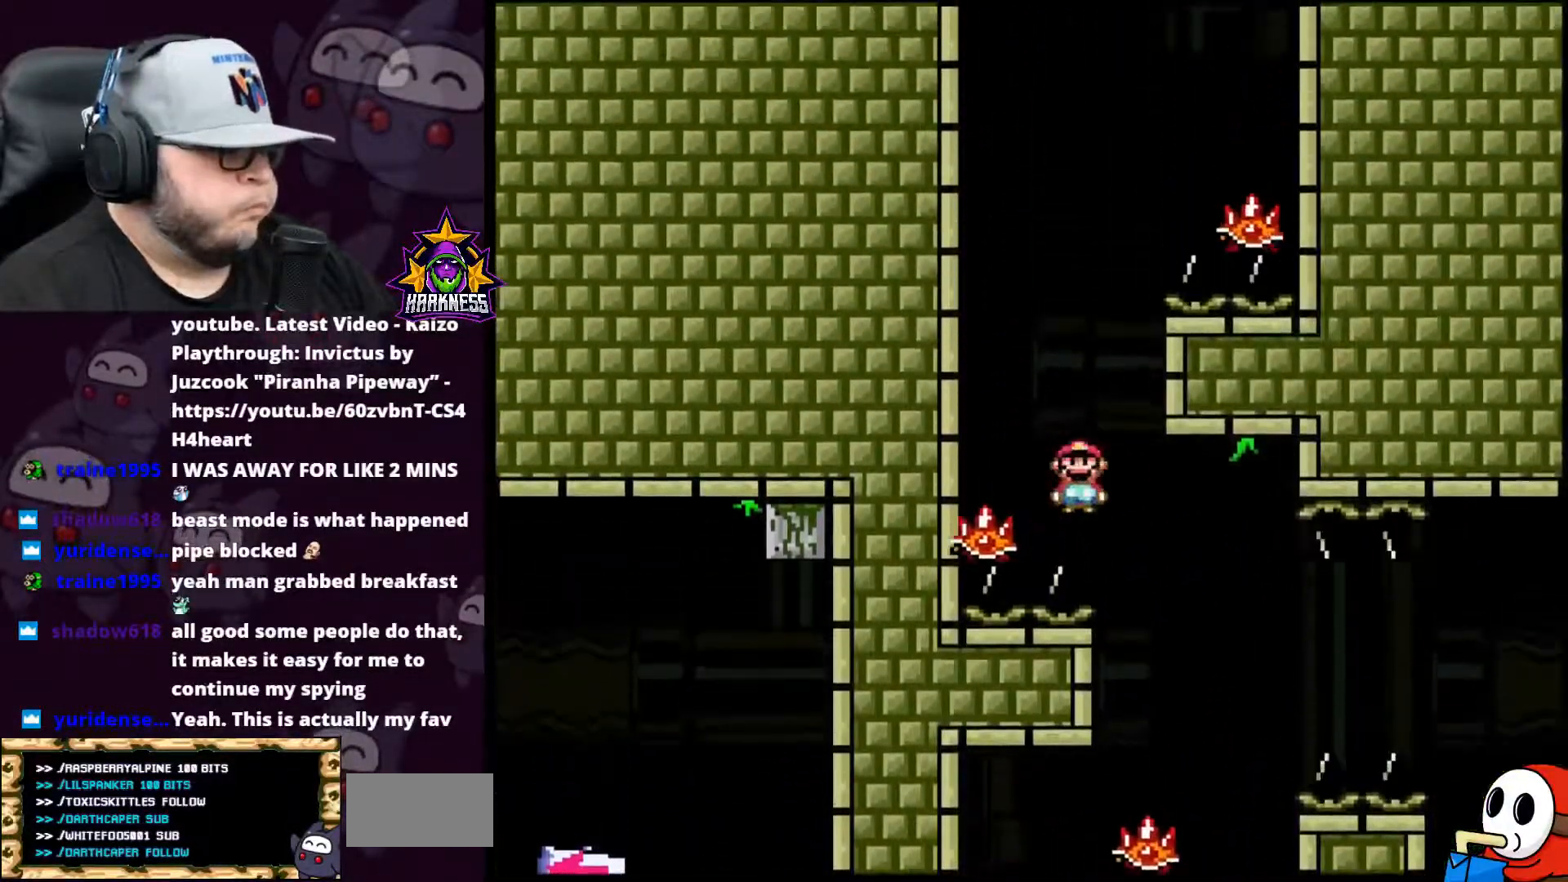
{"buttons": ["A", "X", "DPAD_RIGHT"], "events": [[117, "DPAD_LEFT", "up"], [117, "DPAD_UP", "down"], [151, "DPAD_UP", "up"], [184, "DPAD_RIGHT", "down"]]}
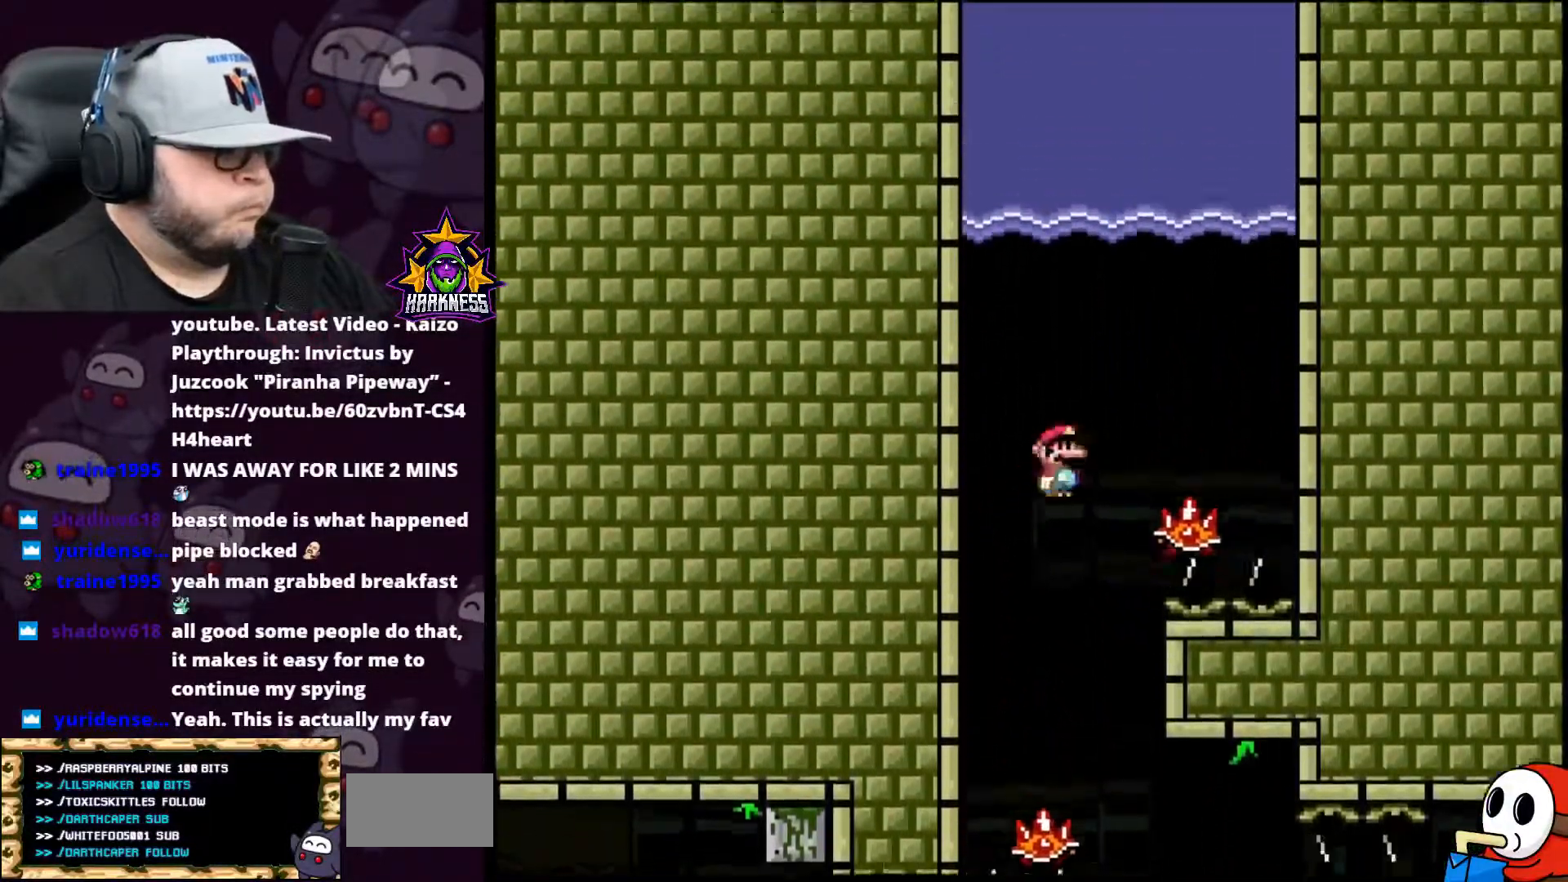
{"buttons": ["A", "X", "DPAD_LEFT"], "events": [[184, "DPAD_RIGHT", "up"], [217, "DPAD_LEFT", "down"]]}
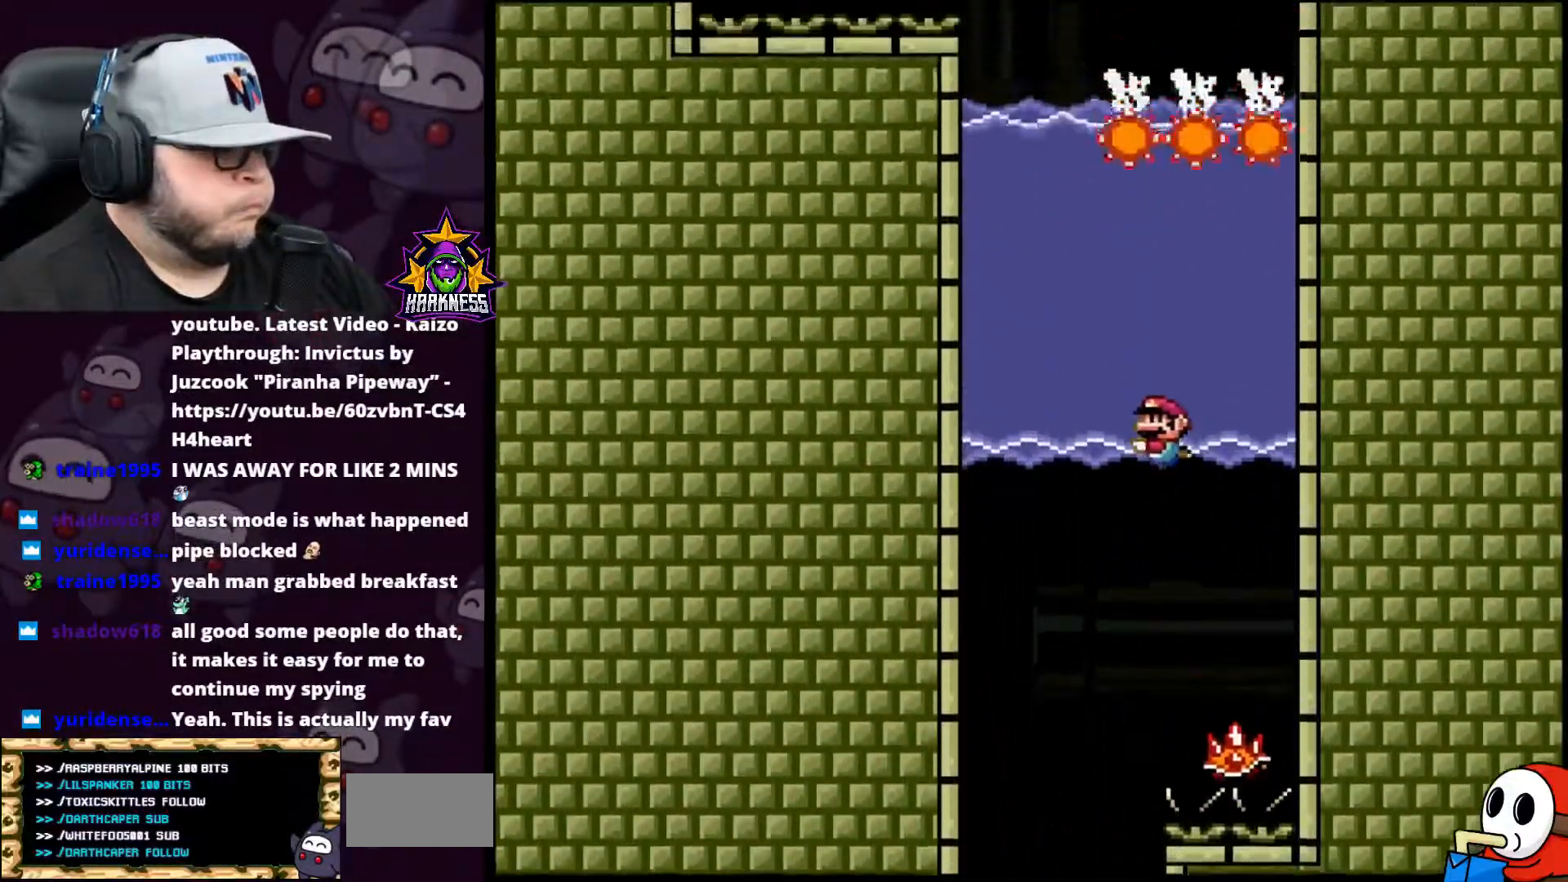
{"buttons": ["B", "Y", "DPAD_UP"], "events": [[184, "A", "up"], [217, "X", "up"], [217, "Y", "down"], [401, "DPAD_LEFT", "up"], [401, "DPAD_UP", "down"], [501, "B", "down"]]}
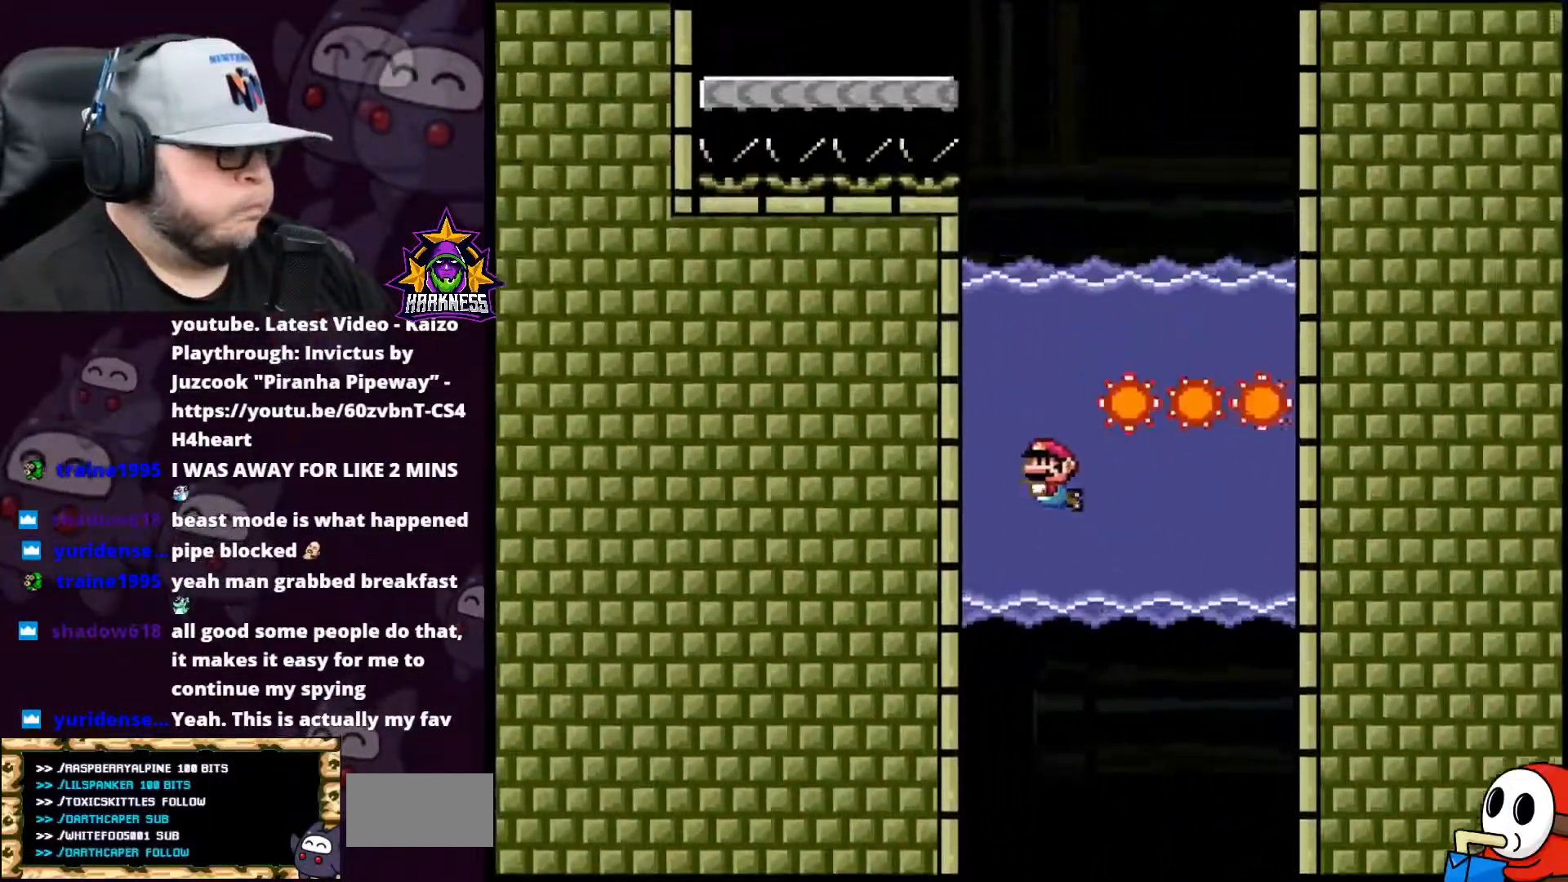
{"buttons": ["Y", "DPAD_UP", "DPAD_LEFT"], "events": [[67, "DPAD_RIGHT", "down"], [67, "DPAD_UP", "up"], [100, "A", "down"], [317, "DPAD_RIGHT", "up"], [317, "DPAD_UP", "down"], [400, "X", "down"], [434, "X", "up"], [467, "A", "up"], [500, "B", "up"], [500, "DPAD_LEFT", "down"]]}
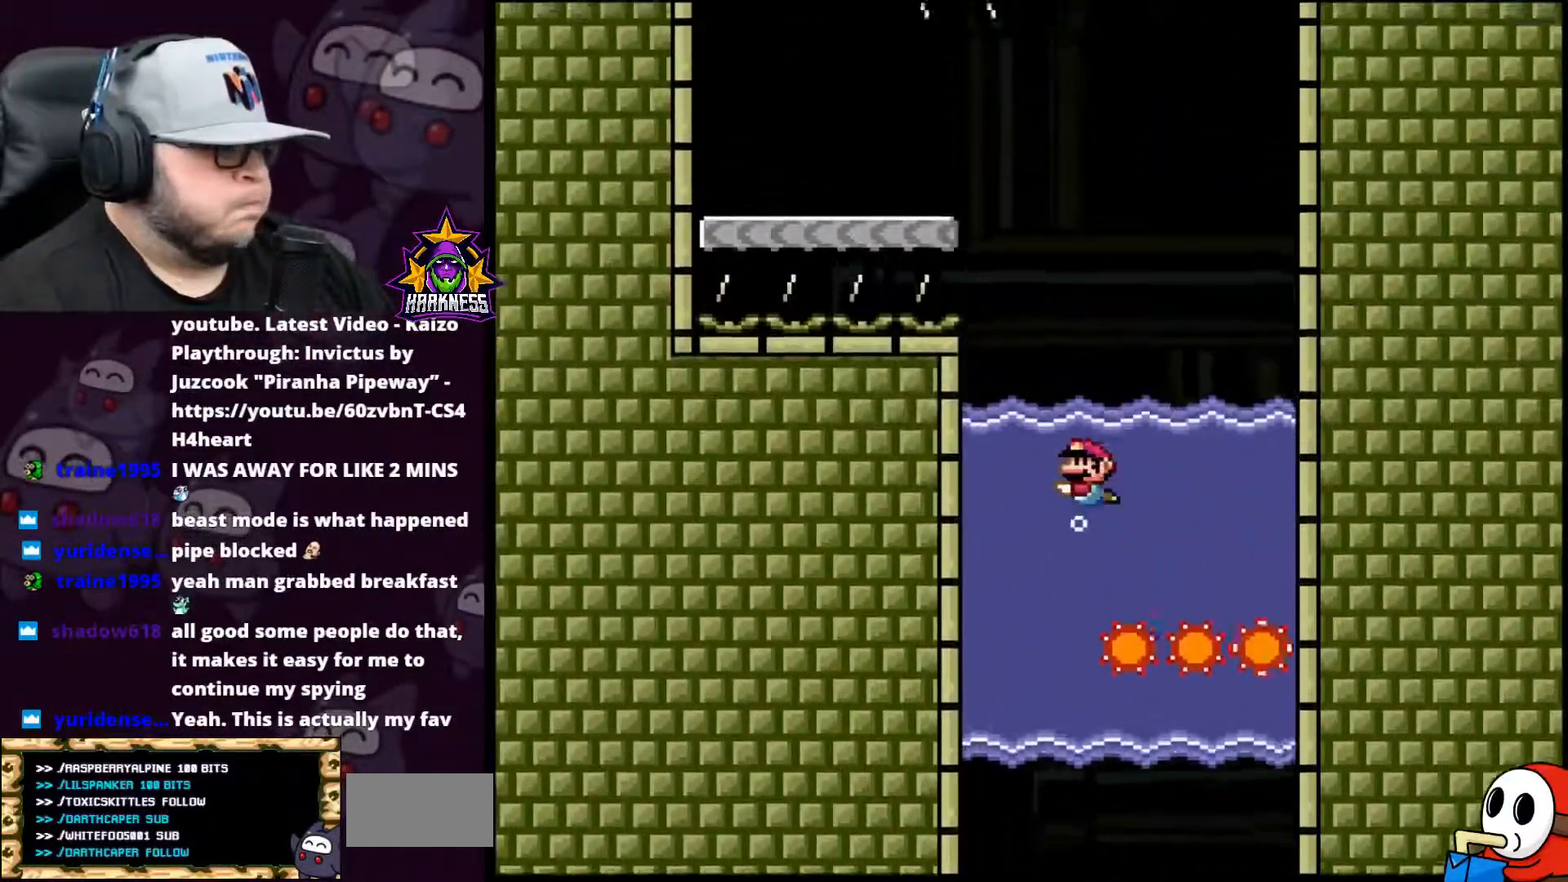
{"buttons": ["A", "B", "X", "Y", "DPAD_UP"], "events": [[34, "DPAD_UP", "up"], [167, "B", "down"], [167, "DPAD_UP", "down"], [184, "A", "down"], [217, "DPAD_UP", "up"], [217, "X", "down"], [351, "DPAD_UP", "down"], [434, "DPAD_LEFT", "up"]]}
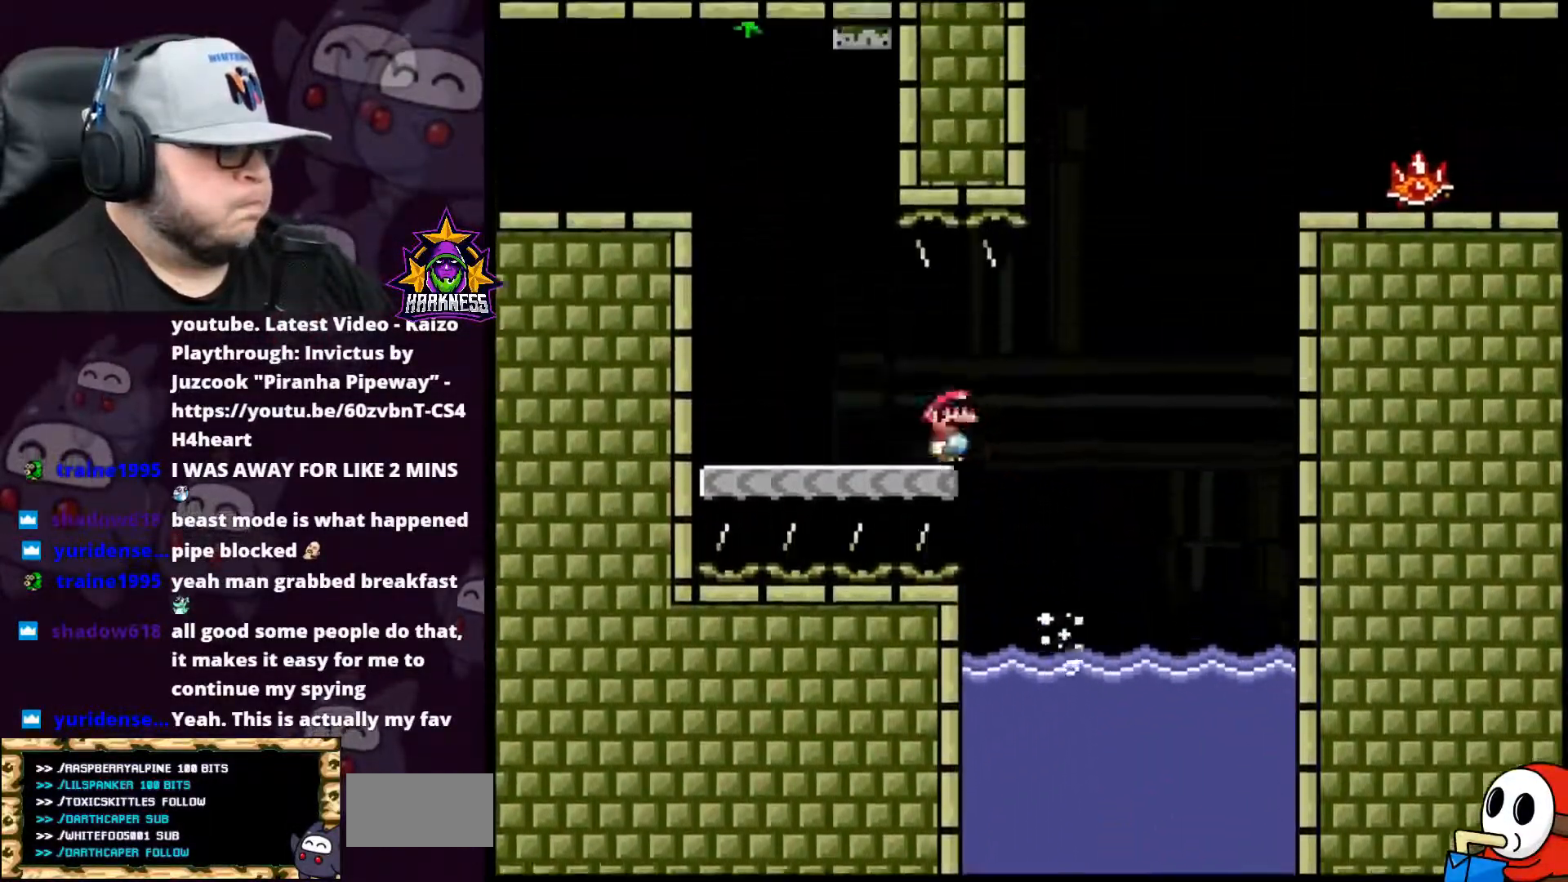
{"buttons": ["B", "Y", "DPAD_UP"], "events": [[100, "A", "up"], [117, "X", "up"], [150, "B", "up"], [217, "DPAD_LEFT", "down"], [217, "DPAD_UP", "up"], [250, "DPAD_LEFT", "up"], [250, "DPAD_UP", "down"], [350, "DPAD_RIGHT", "down"], [350, "DPAD_UP", "up"], [400, "B", "down"], [500, "DPAD_RIGHT", "up"], [500, "DPAD_UP", "down"]]}
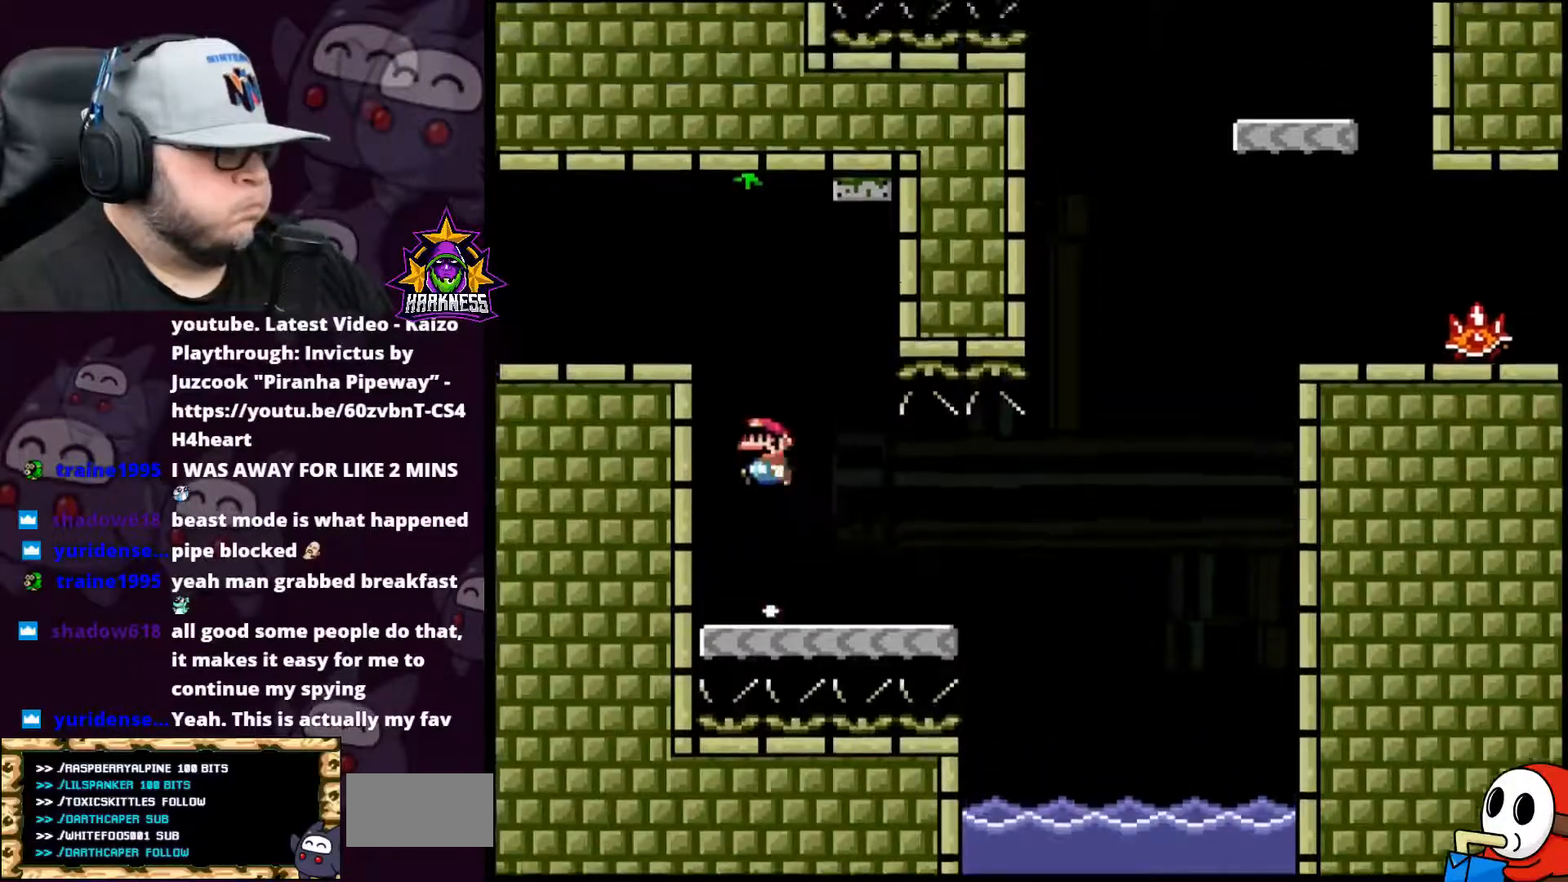
{"buttons": ["Y", "DPAD_LEFT"], "events": [[34, "DPAD_LEFT", "down"], [34, "DPAD_UP", "up"], [368, "B", "up"]]}
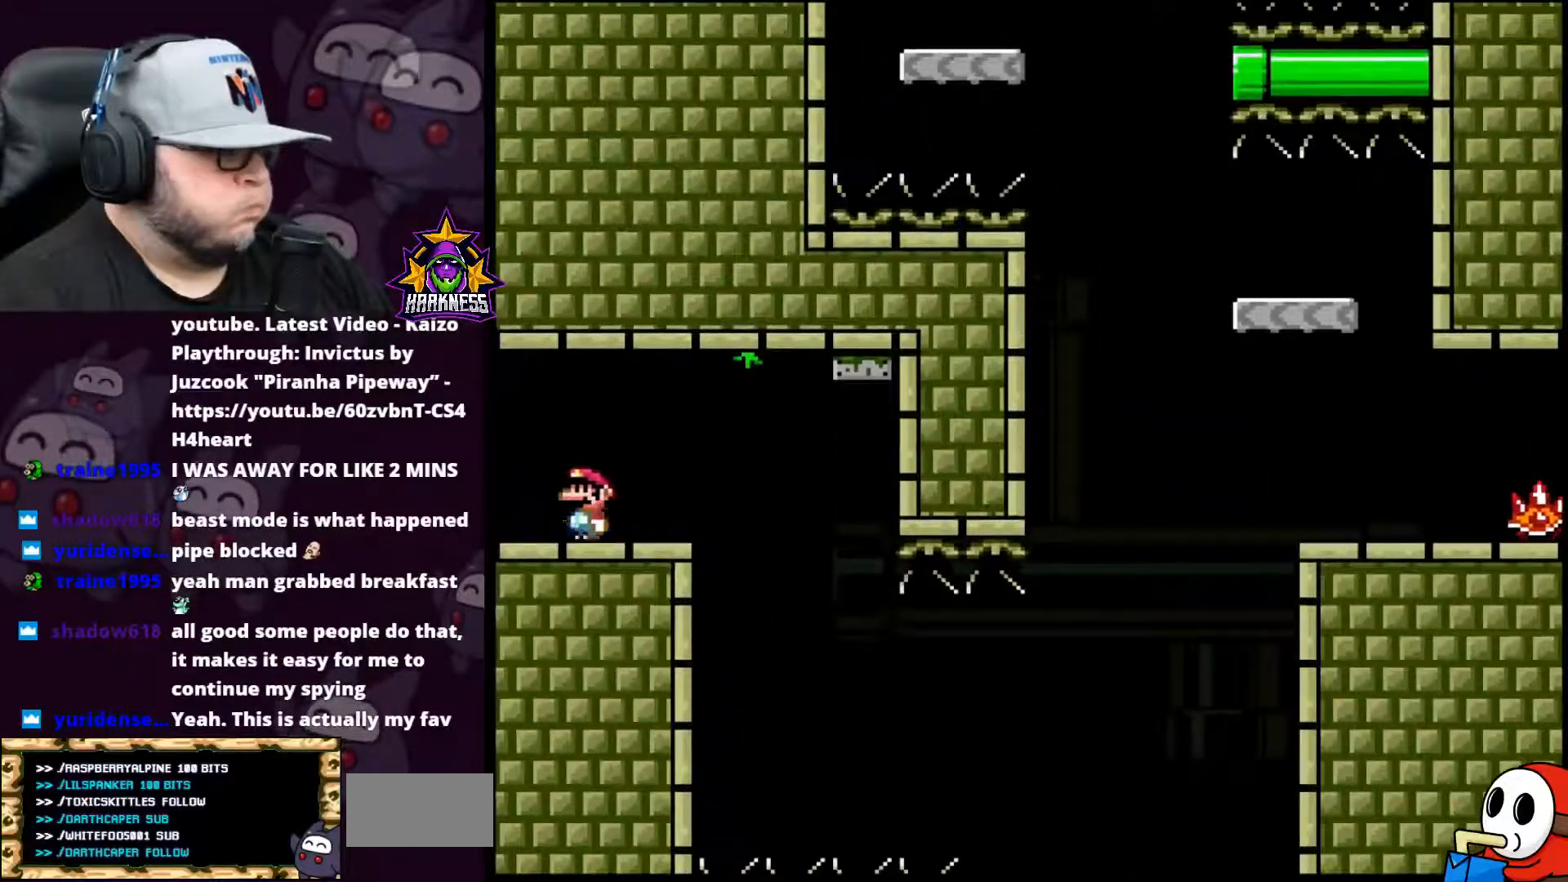
{"buttons": ["Y", "DPAD_LEFT"], "events": [[100, "B", "down"], [317, "B", "up"]]}
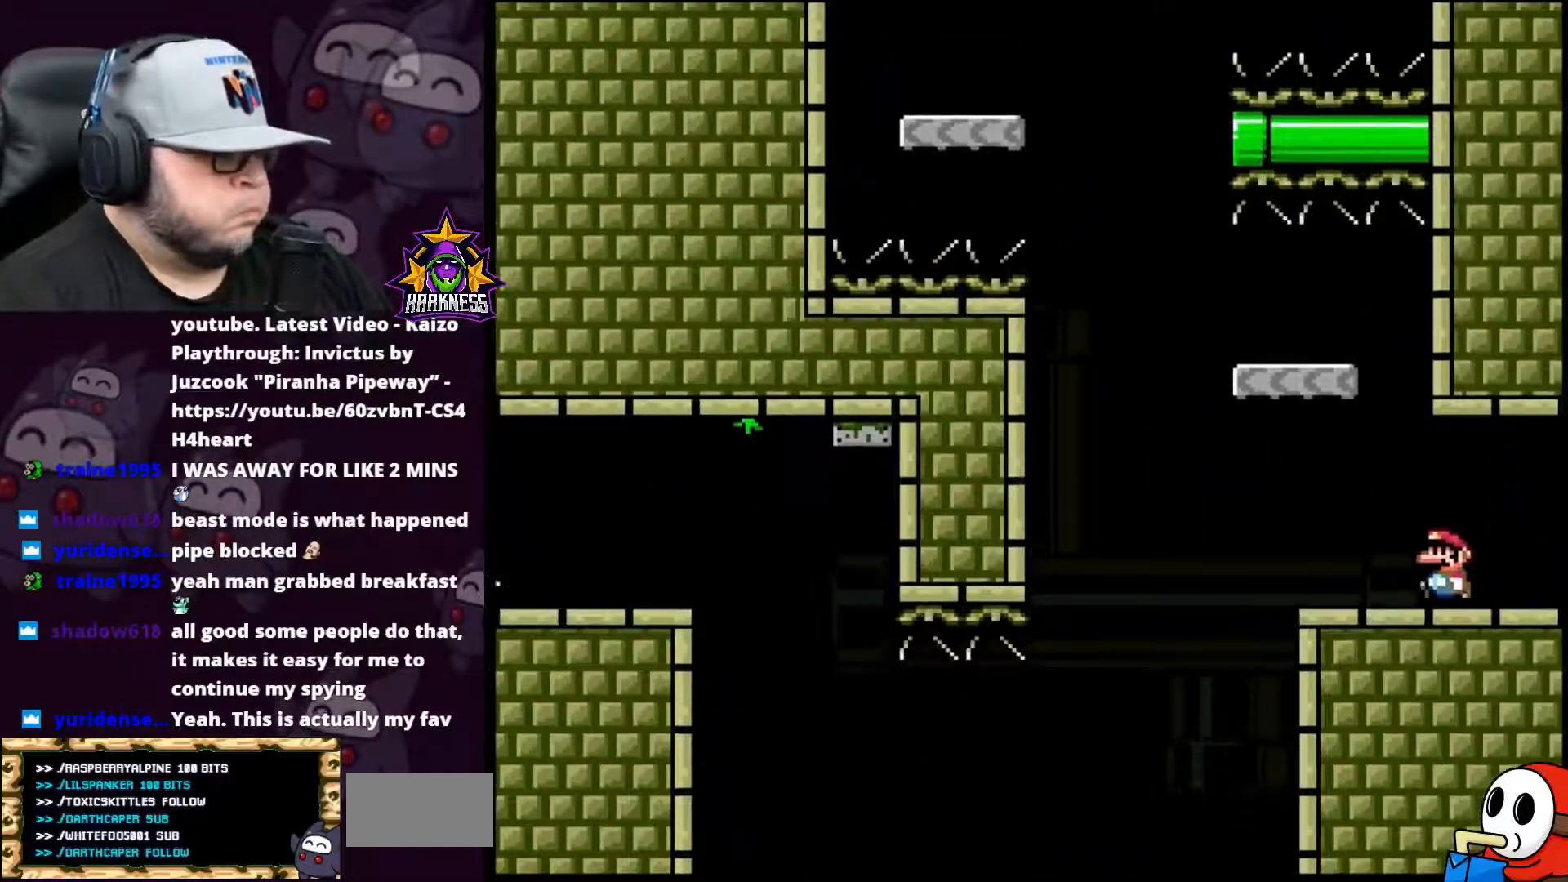
{"buttons": ["Y"], "events": [[117, "B", "down"], [167, "DPAD_LEFT", "up"], [217, "A", "down"], [217, "DPAD_UP", "down"], [351, "A", "up"], [351, "DPAD_RIGHT", "down"], [351, "DPAD_UP", "up"], [468, "B", "up"], [501, "DPAD_RIGHT", "up"]]}
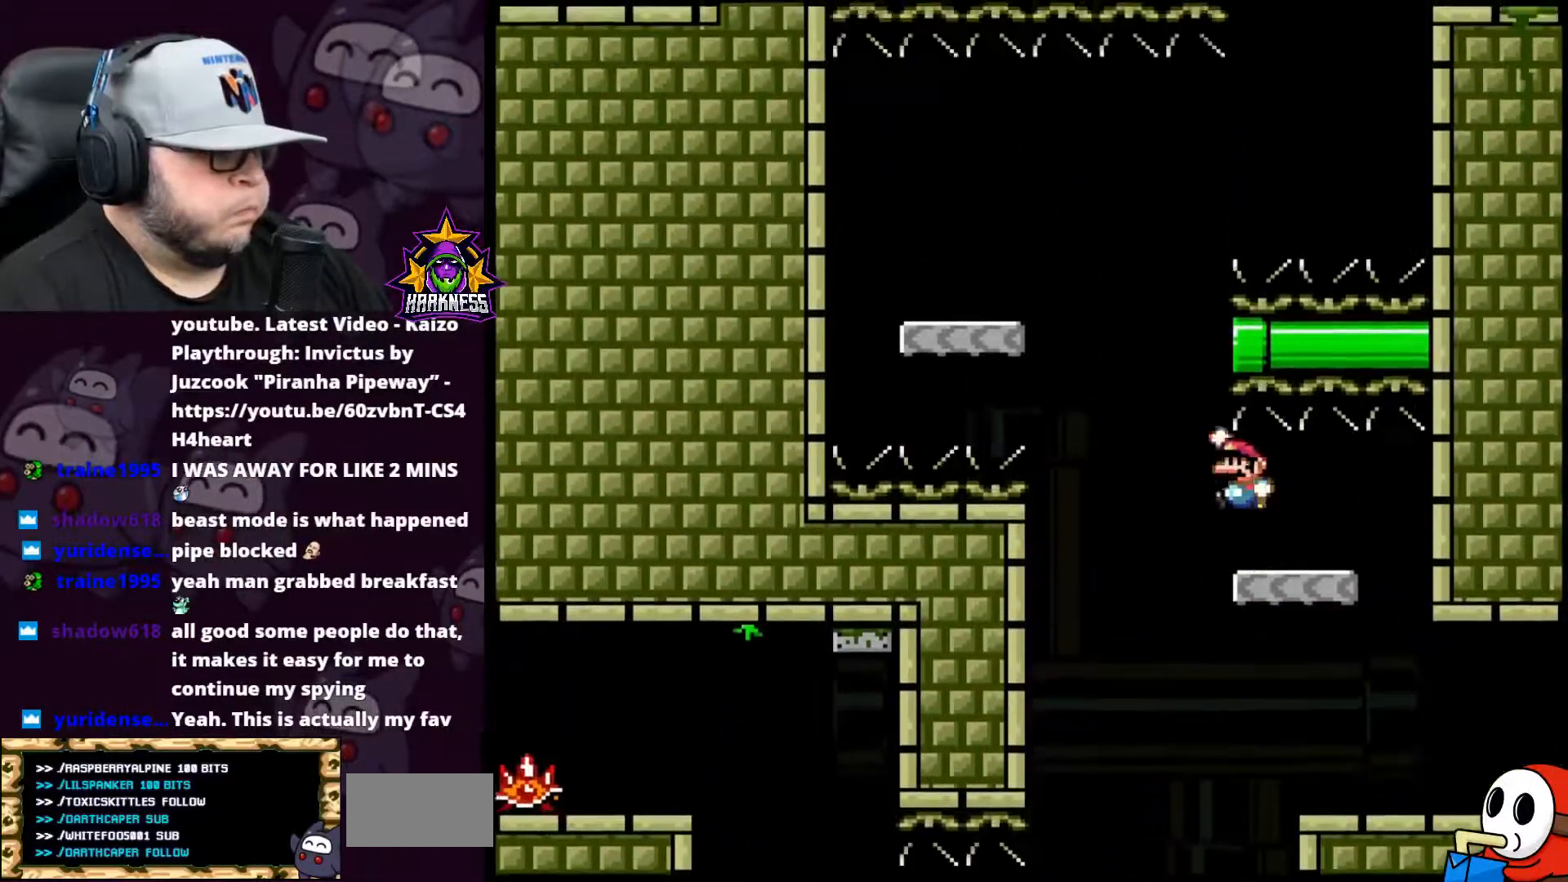
{"buttons": ["A", "B", "X", "Y", "DPAD_UP", "DPAD_LEFT"], "events": [[33, "DPAD_LEFT", "down"], [184, "DPAD_LEFT", "up"], [184, "DPAD_UP", "down"], [250, "B", "down"], [284, "A", "down"], [284, "DPAD_LEFT", "down"], [284, "DPAD_UP", "up"], [417, "X", "down"], [467, "DPAD_UP", "down"]]}
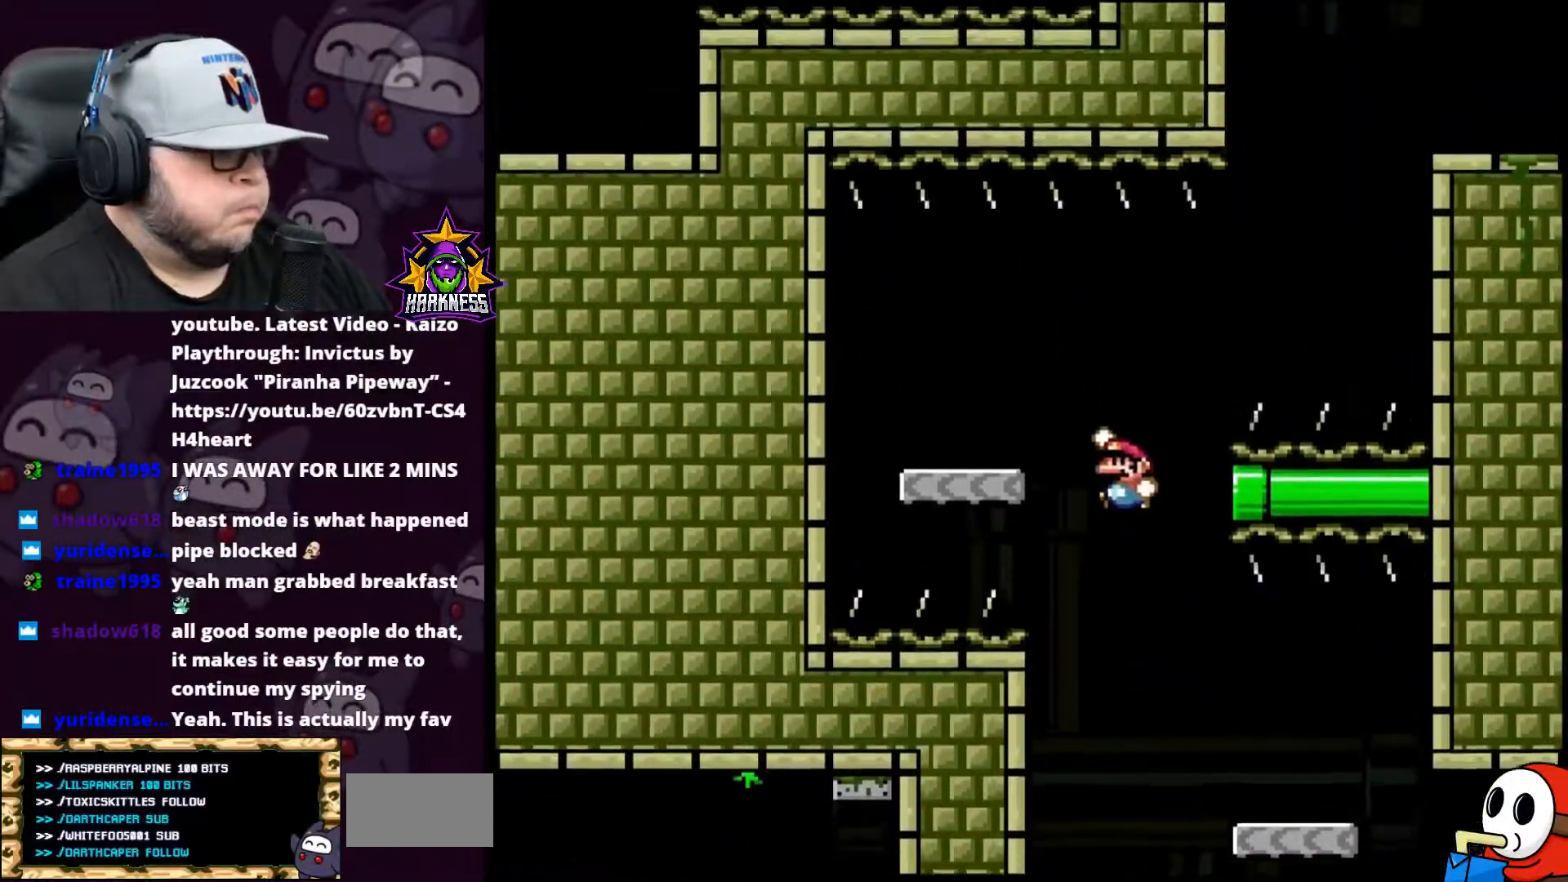
{"buttons": ["Y", "DPAD_RIGHT"], "events": [[67, "DPAD_UP", "up"], [184, "DPAD_LEFT", "up"], [251, "DPAD_RIGHT", "down"], [317, "A", "up"], [317, "X", "up"], [368, "B", "up"]]}
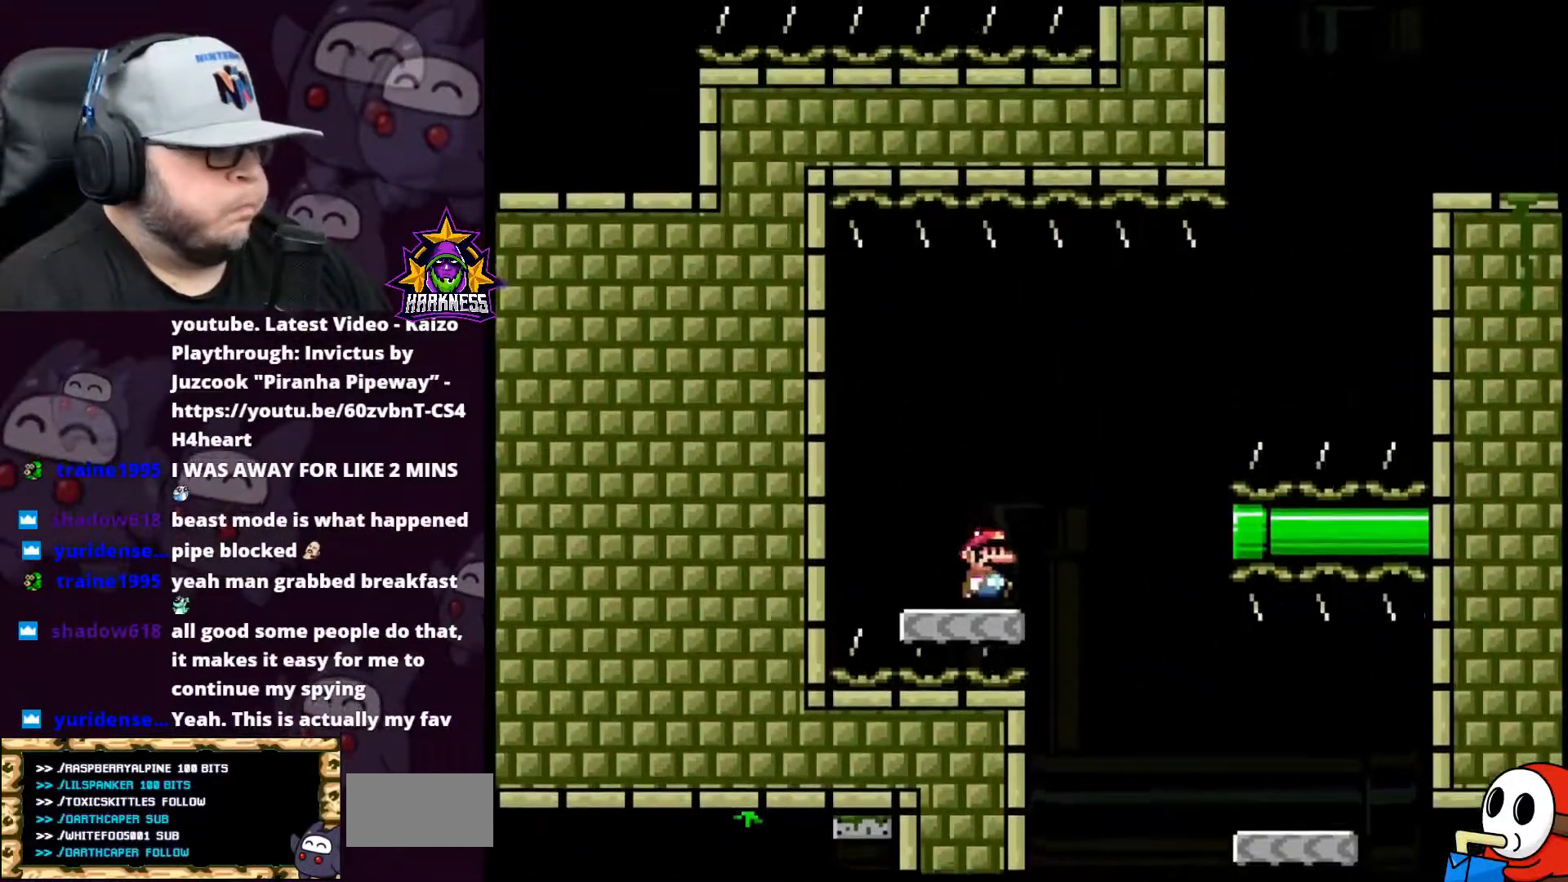
{"buttons": ["Y", "DPAD_RIGHT"], "events": [[33, "B", "down"], [117, "A", "down"], [367, "A", "up"], [434, "B", "up"]]}
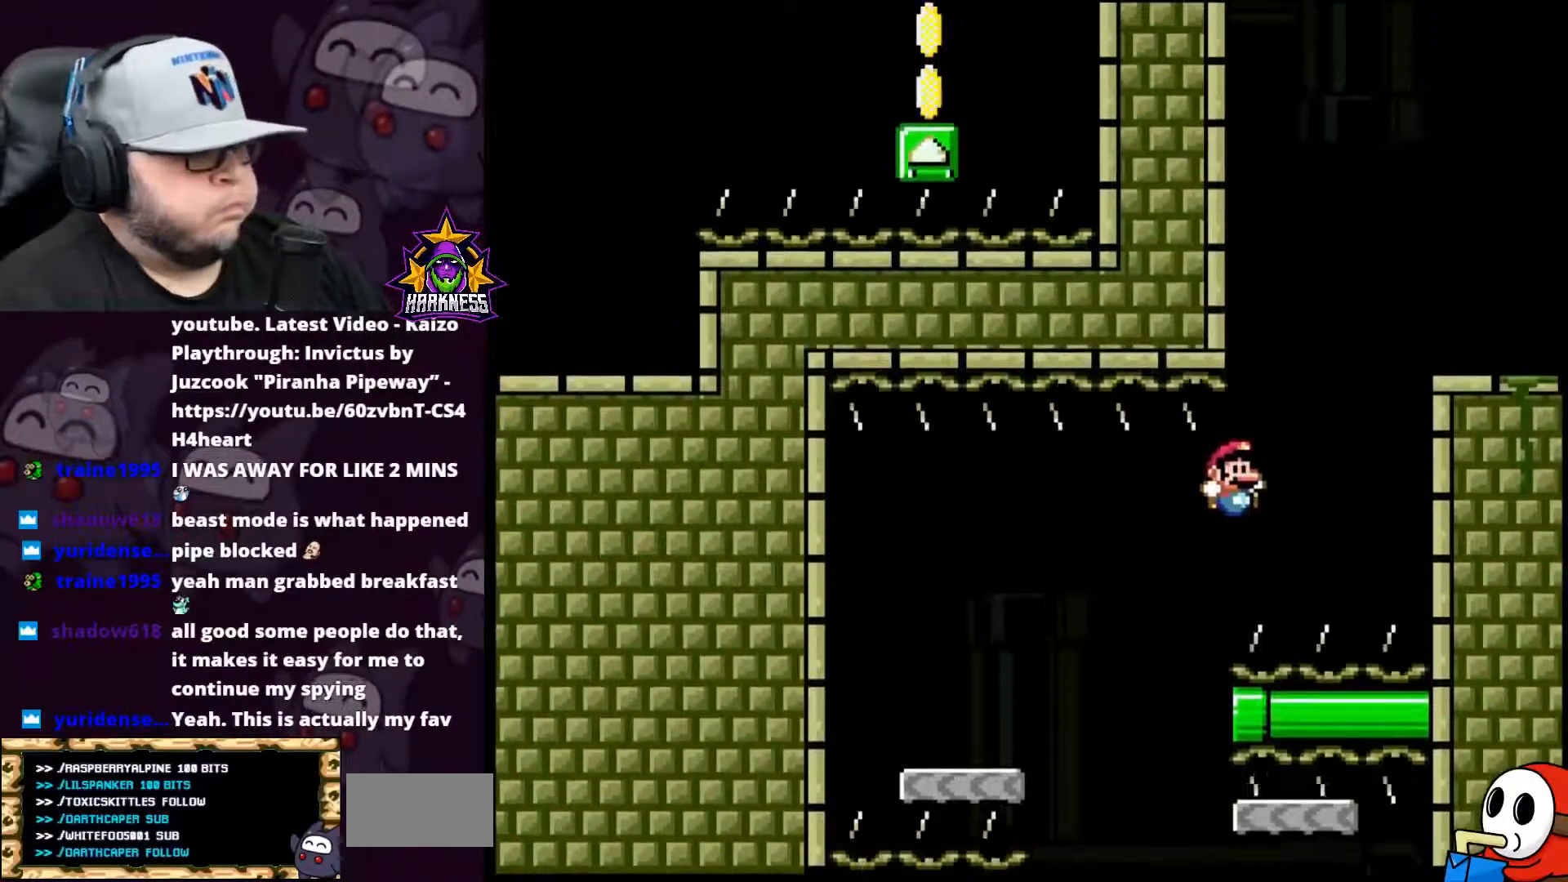
{"buttons": ["A", "B", "Y", "DPAD_RIGHT"], "events": [[151, "DPAD_LEFT", "down"], [151, "DPAD_RIGHT", "up"], [317, "DPAD_LEFT", "up"], [317, "DPAD_UP", "down"], [351, "DPAD_UP", "up"], [368, "B", "down"], [368, "DPAD_RIGHT", "down"], [418, "A", "down"]]}